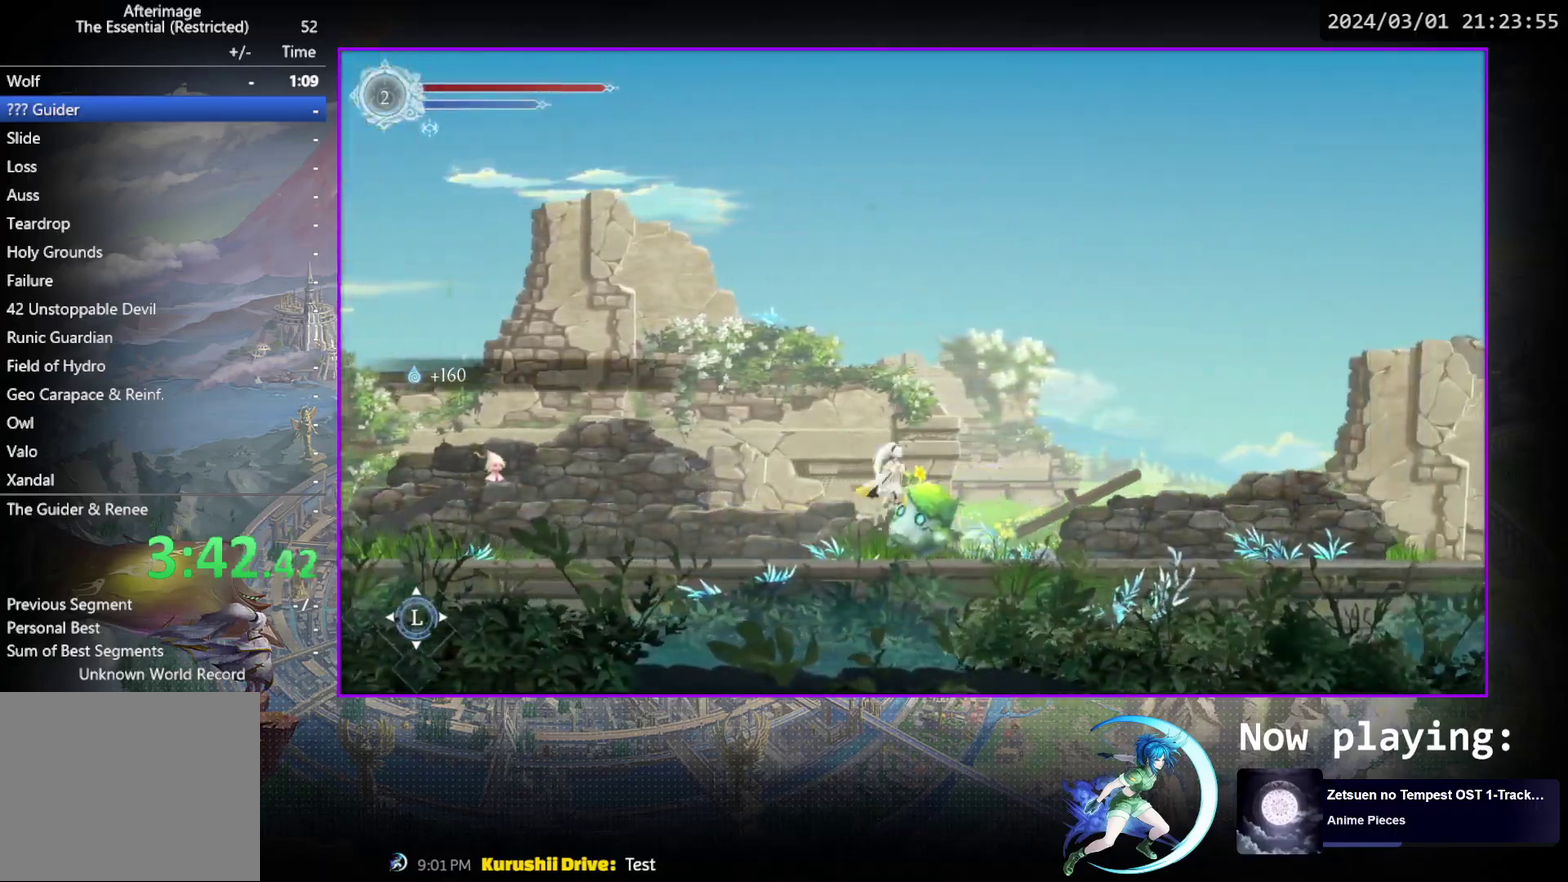
Gameplay with a controller (PlayStation layout); each line is a JSON object with the inputs held at the frame after it (dt_ms = milliseconds from this image to that frame). "events" lists button and stick changes between this image and that frame as [ms after this image, input, new state], when the widget could be followed in between. Not read: L3 R3 left_stick right_stick.
{"dt_ms": 700, "buttons": ["DPAD_RIGHT"], "events": [[183, "CROSS", "up"], [200, "R1", "down"], [383, "R1", "up"]]}
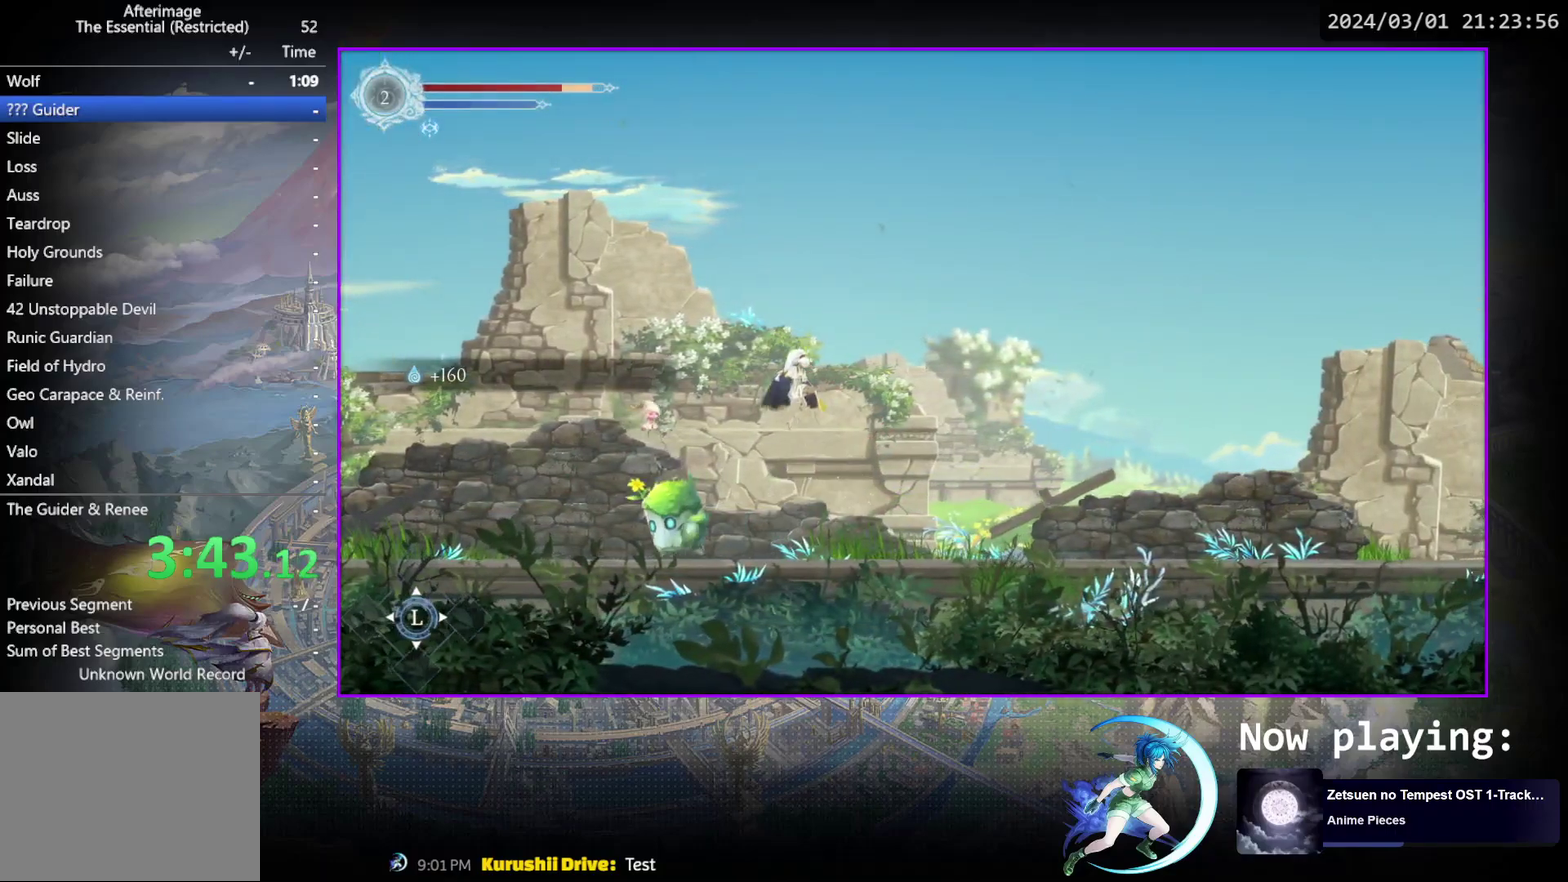
{"dt_ms": 500, "buttons": ["R1", "DPAD_RIGHT"], "events": [[467, "R1", "down"]]}
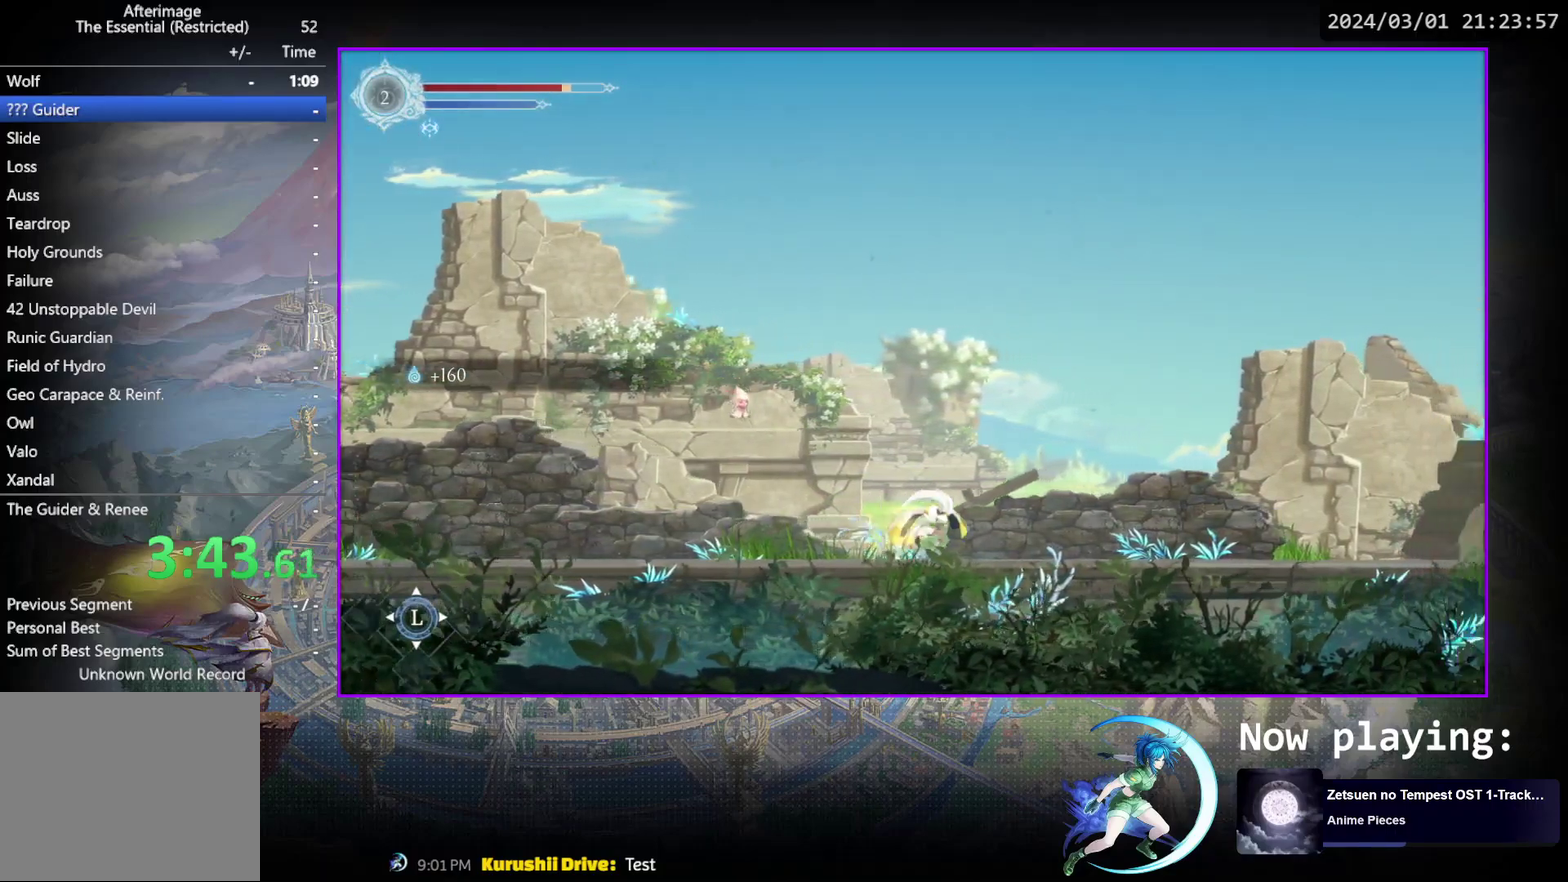
{"dt_ms": 400, "buttons": ["R1", "DPAD_RIGHT"], "events": [[167, "R1", "up"], [333, "R1", "down"]]}
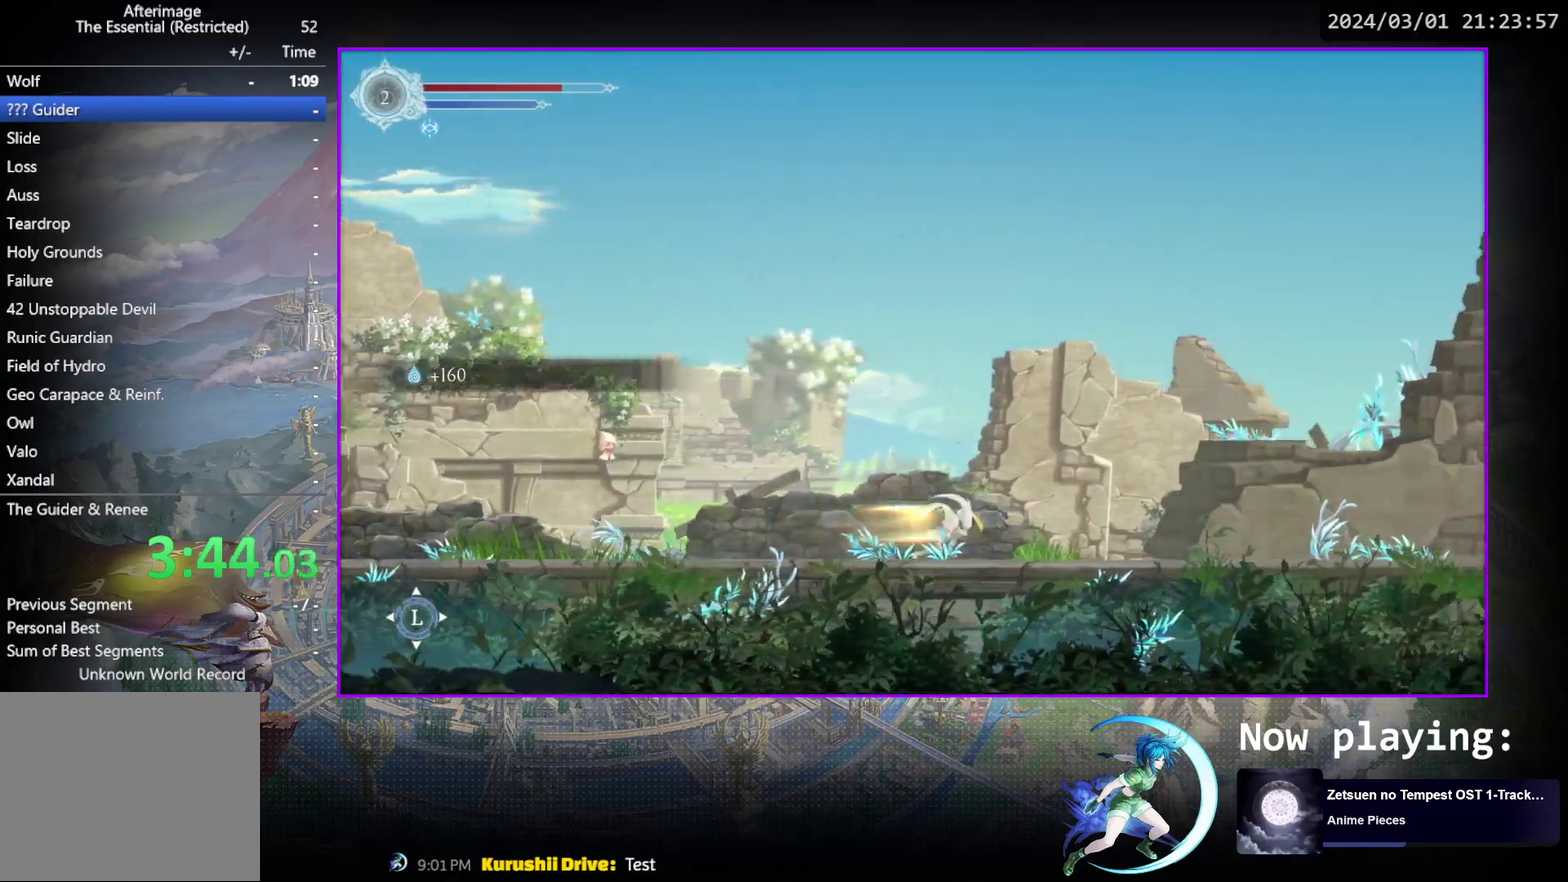
{"dt_ms": 700, "buttons": ["R1", "DPAD_RIGHT"], "events": [[117, "R1", "up"], [300, "R1", "down"], [450, "R1", "up"], [633, "R1", "down"]]}
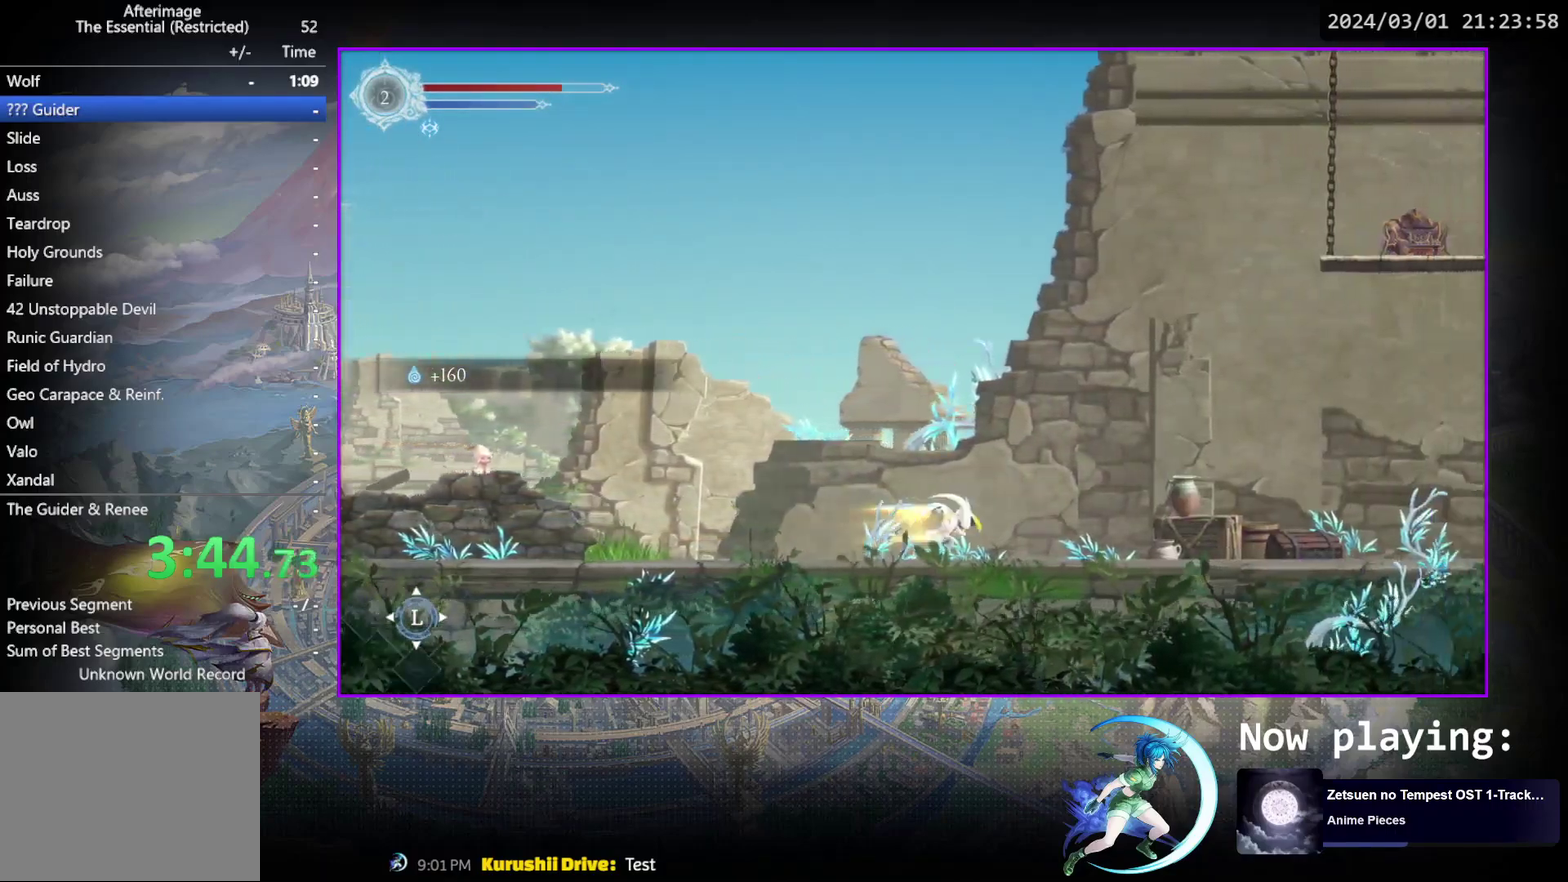
{"dt_ms": 400, "buttons": ["R1", "DPAD_RIGHT"], "events": [[83, "R1", "up"], [300, "R1", "down"]]}
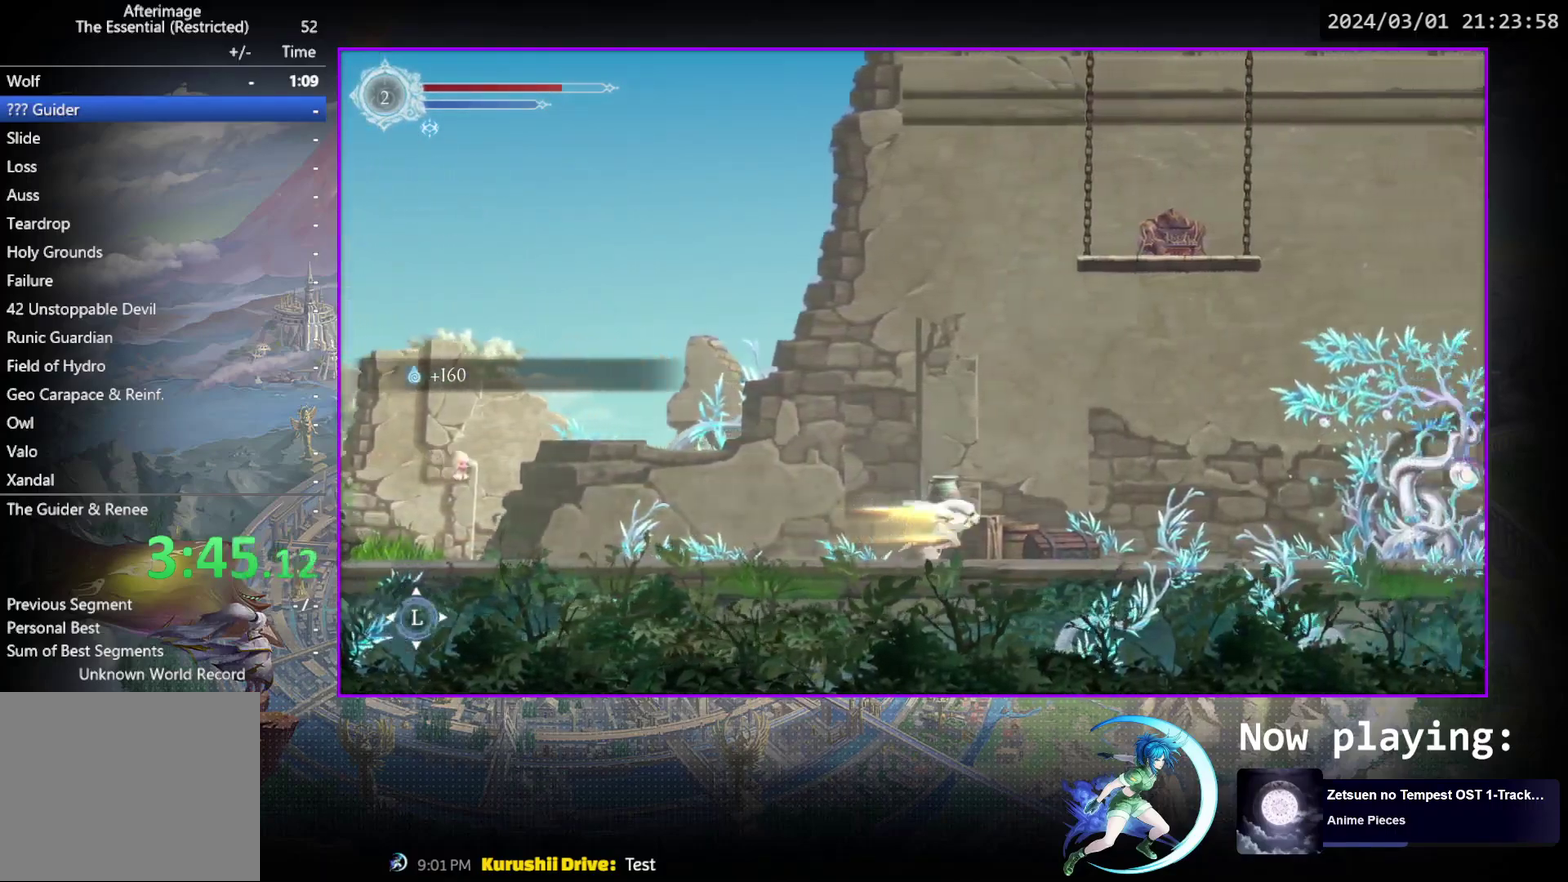
{"dt_ms": 500, "buttons": ["DPAD_RIGHT"], "events": [[83, "R1", "up"], [267, "R1", "down"], [433, "R1", "up"]]}
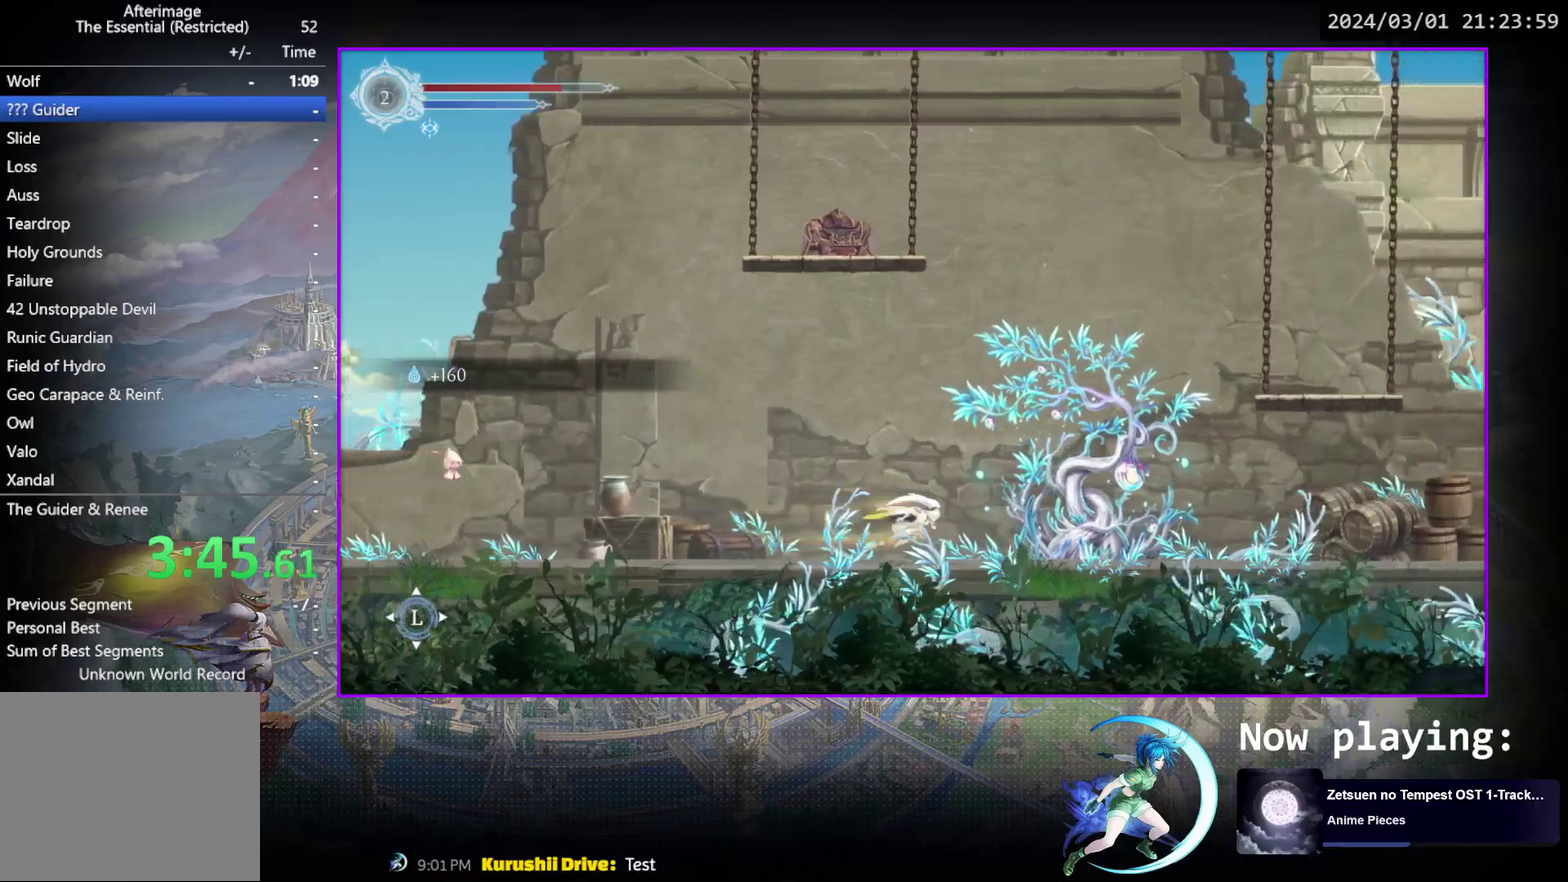
{"dt_ms": 500, "buttons": ["R1", "DPAD_RIGHT"], "events": [[100, "R1", "down"], [283, "R1", "up"], [433, "R1", "down"]]}
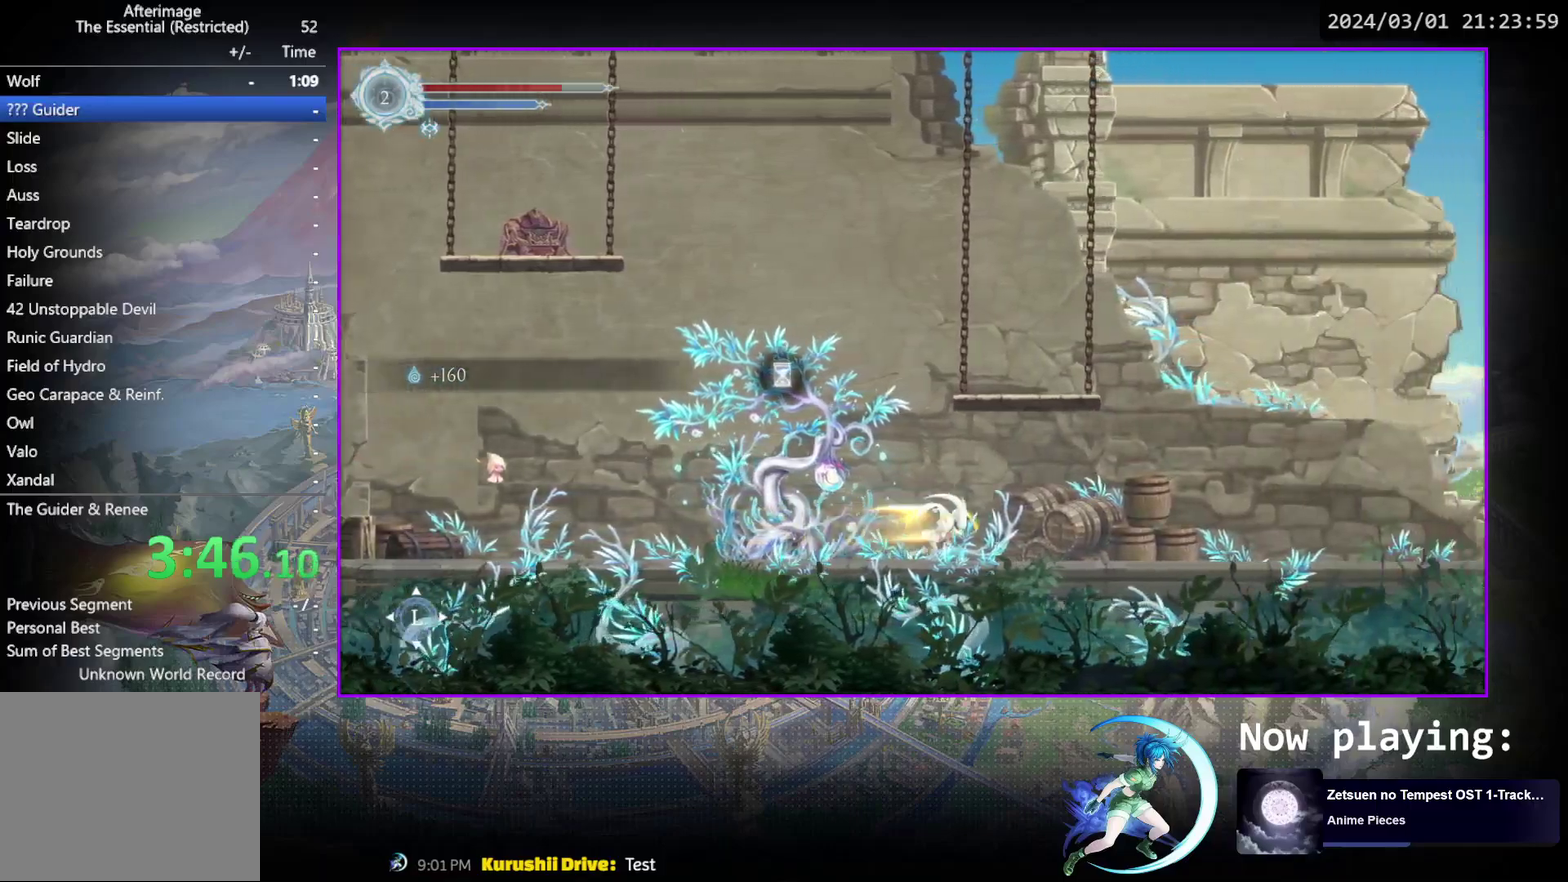
{"dt_ms": 300, "buttons": ["R1", "DPAD_RIGHT"], "events": [[67, "R1", "up"], [267, "R1", "down"]]}
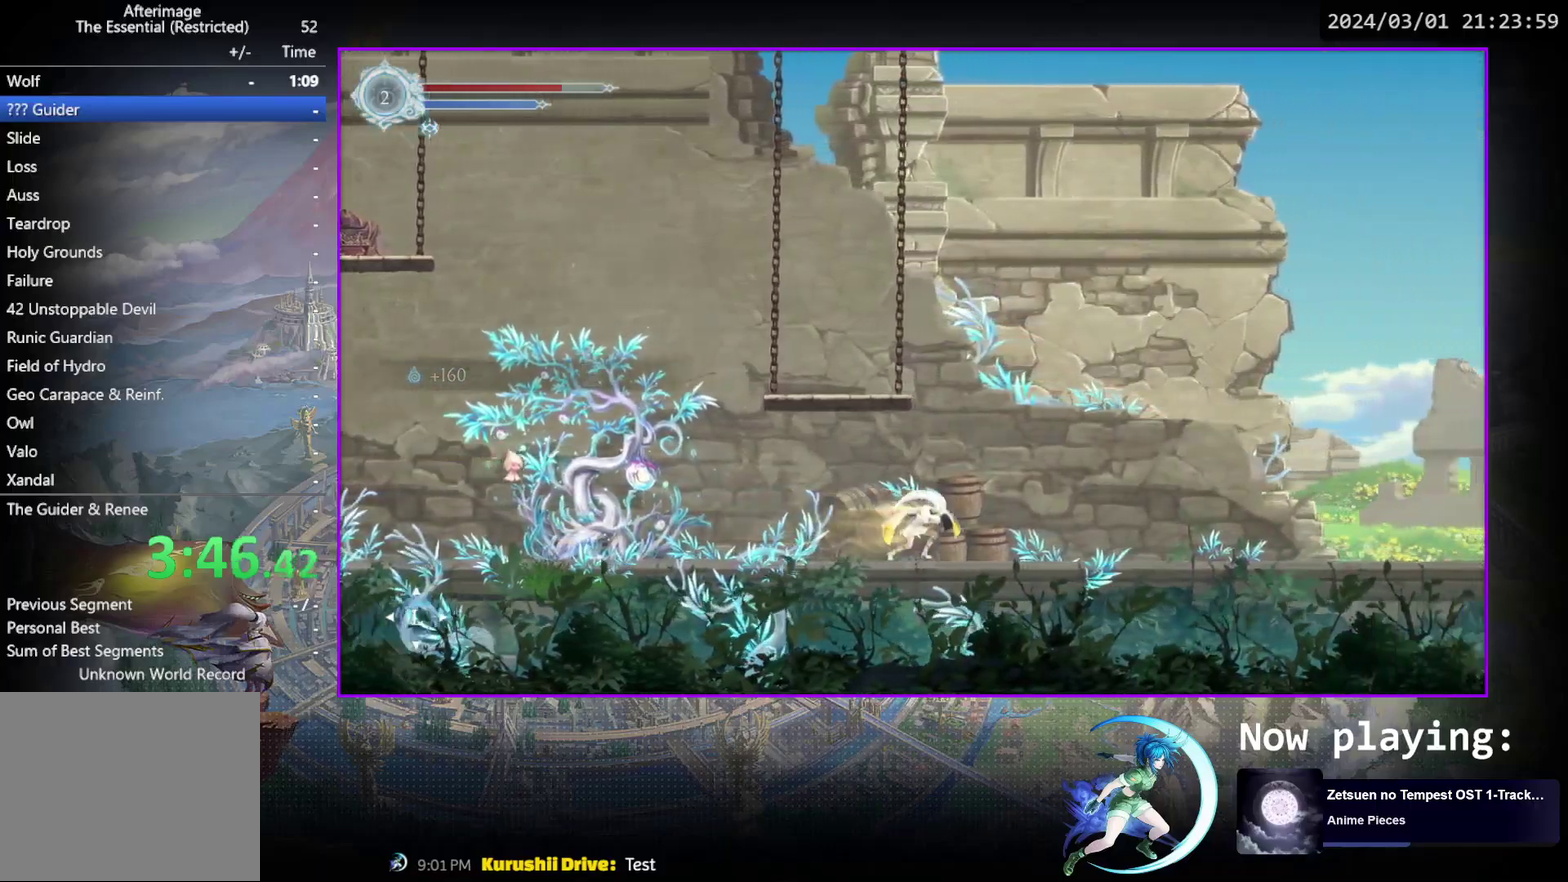
{"dt_ms": 700, "buttons": ["R1", "DPAD_RIGHT"], "events": [[133, "R1", "up"], [317, "R1", "down"], [483, "R1", "up"], [633, "R1", "down"]]}
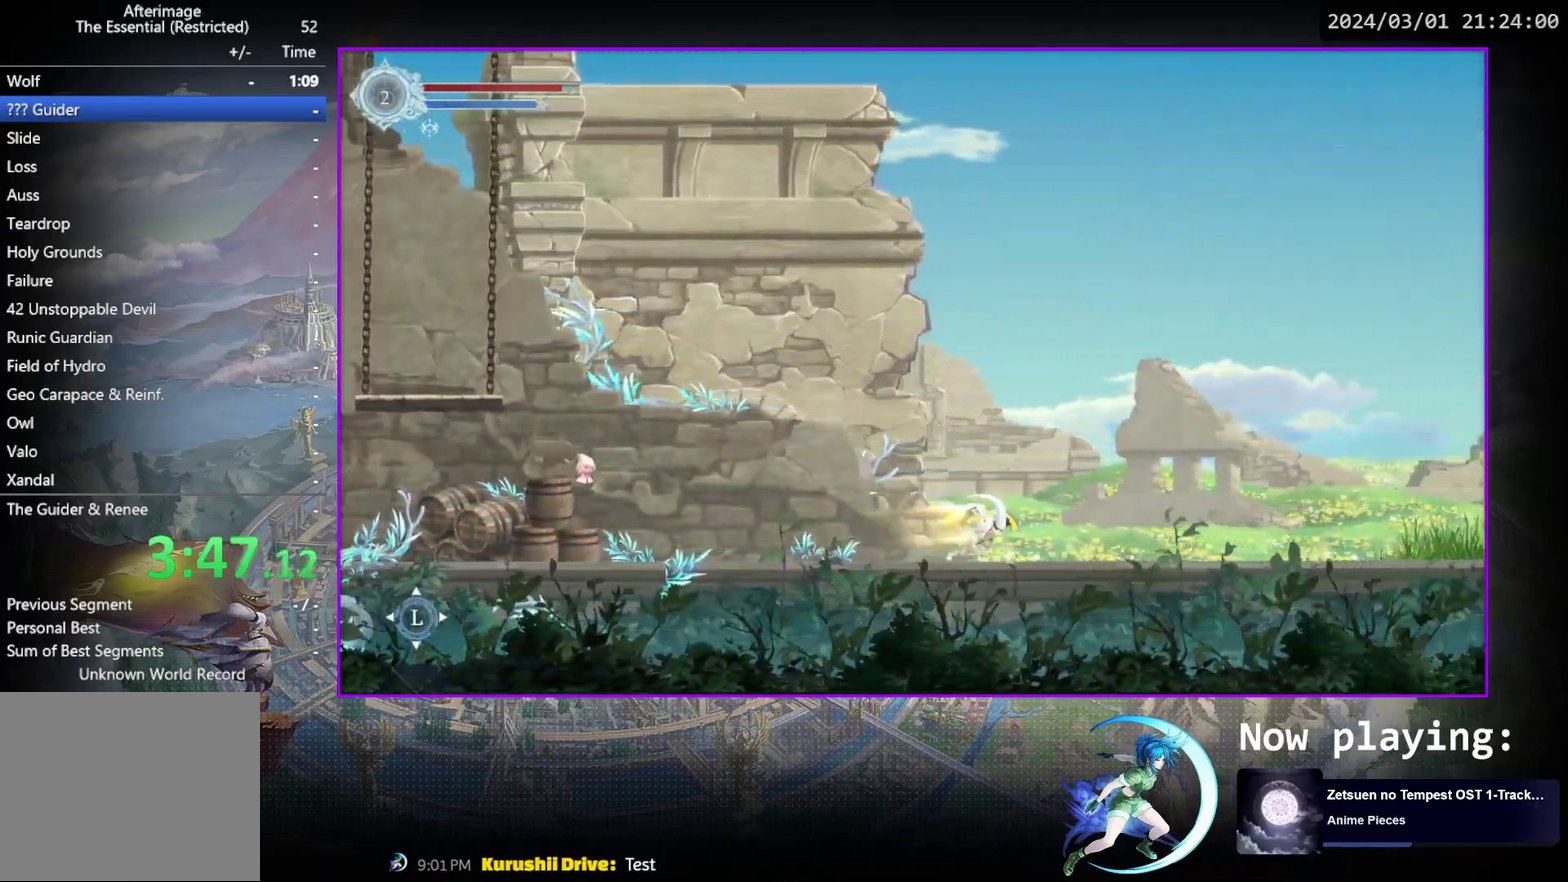
{"dt_ms": 500, "buttons": ["DPAD_RIGHT"], "events": [[100, "R1", "up"], [267, "R1", "down"], [433, "R1", "up"]]}
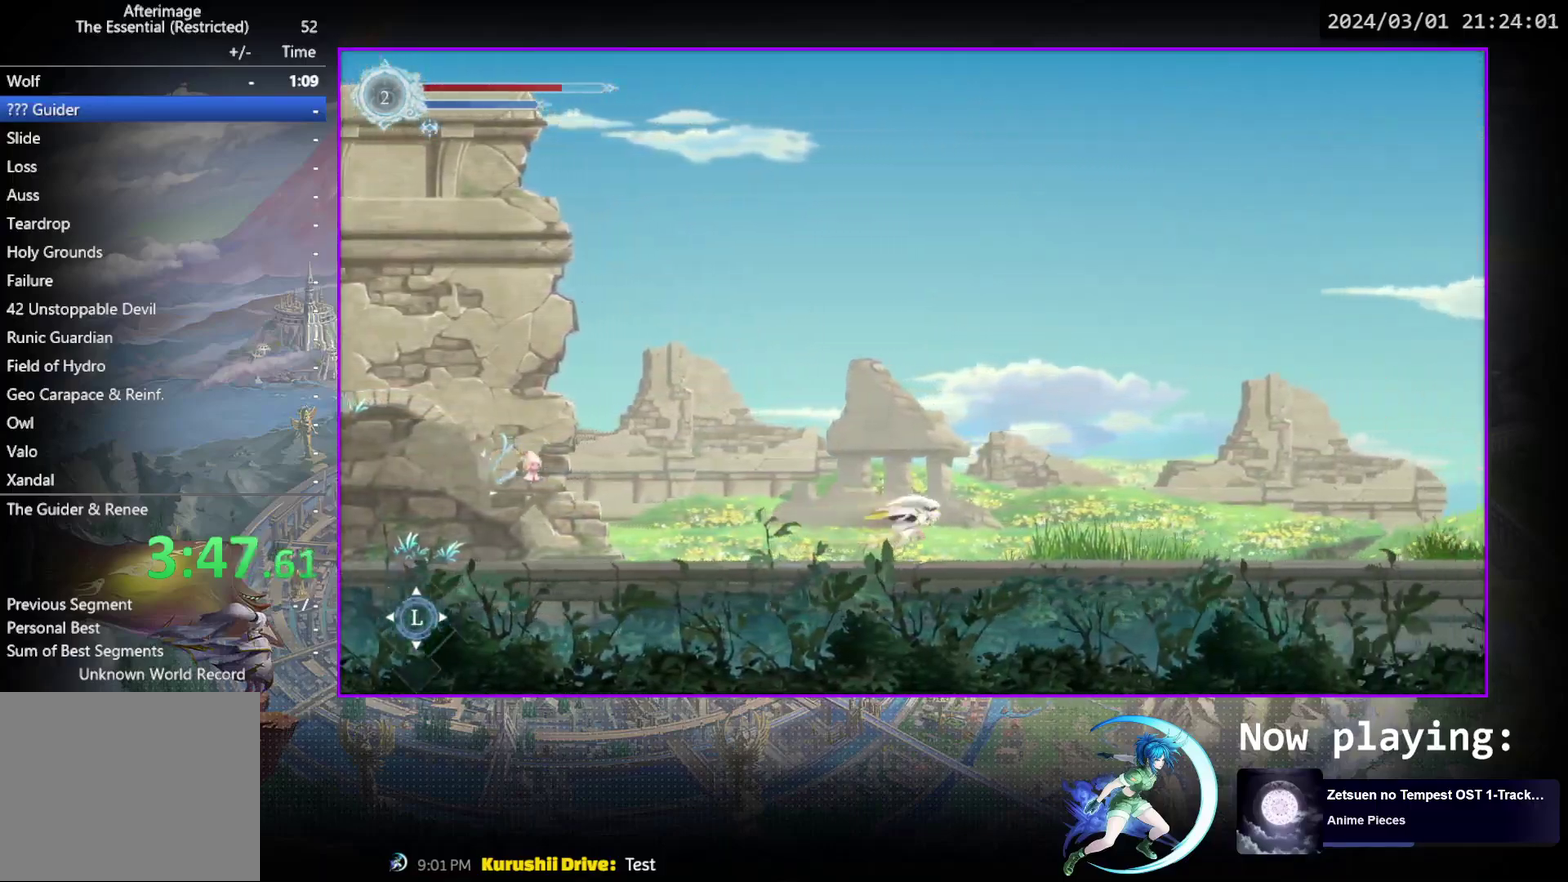
{"dt_ms": 300, "buttons": ["DPAD_RIGHT"], "events": [[100, "R1", "down"], [283, "R1", "up"]]}
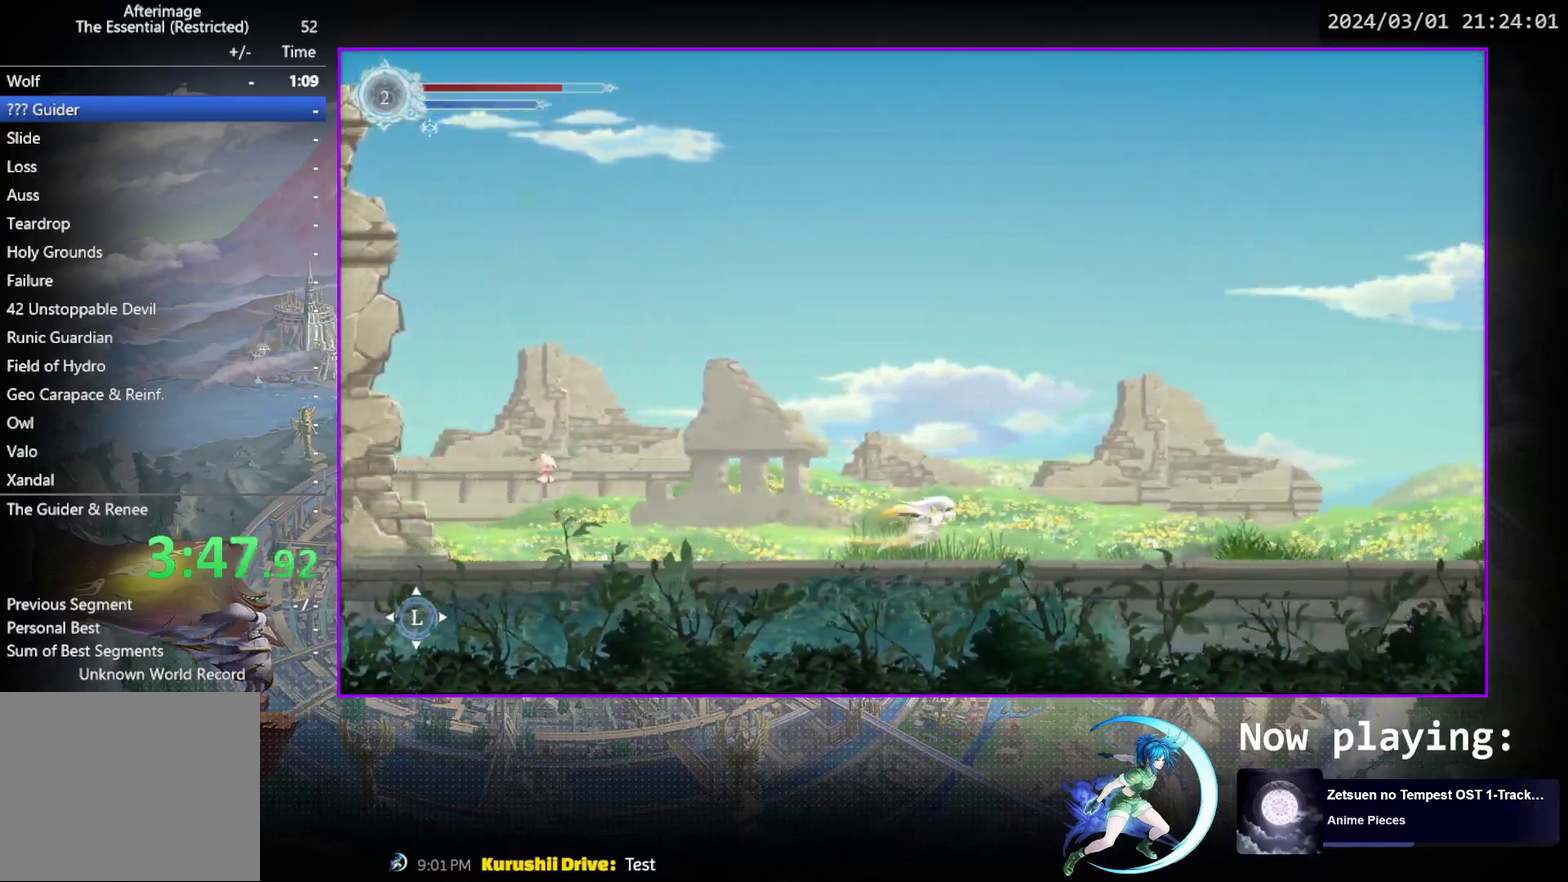
{"dt_ms": 700, "buttons": ["DPAD_RIGHT"], "events": [[150, "R1", "down"], [317, "R1", "up"], [467, "R1", "down"], [650, "R1", "up"]]}
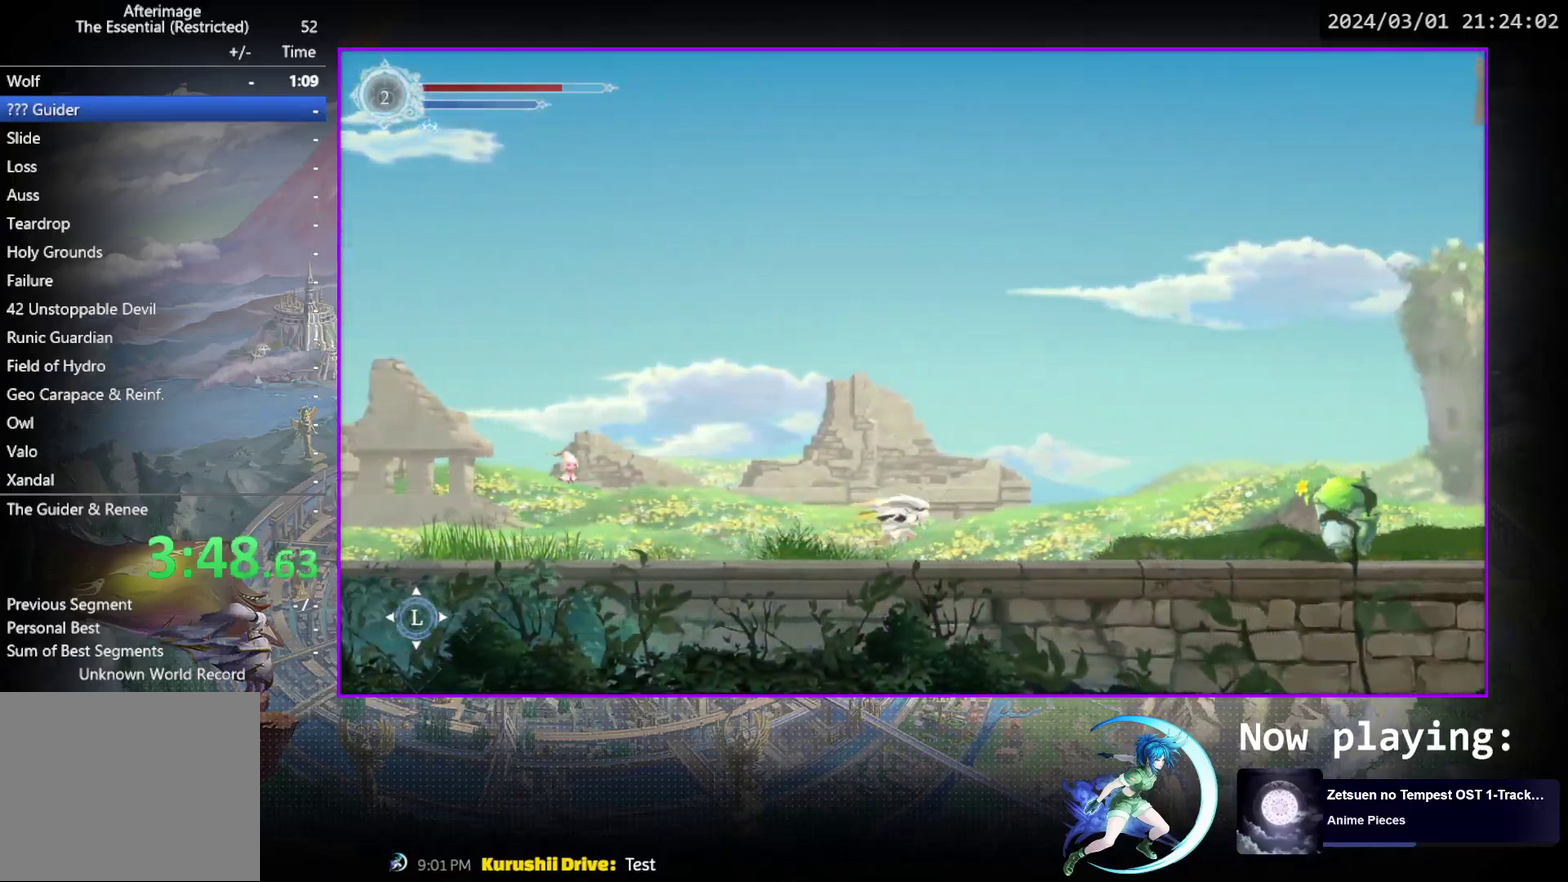
{"dt_ms": 500, "buttons": ["CROSS", "DPAD_RIGHT"], "events": [[133, "R1", "down"], [283, "R1", "up"], [400, "CROSS", "down"]]}
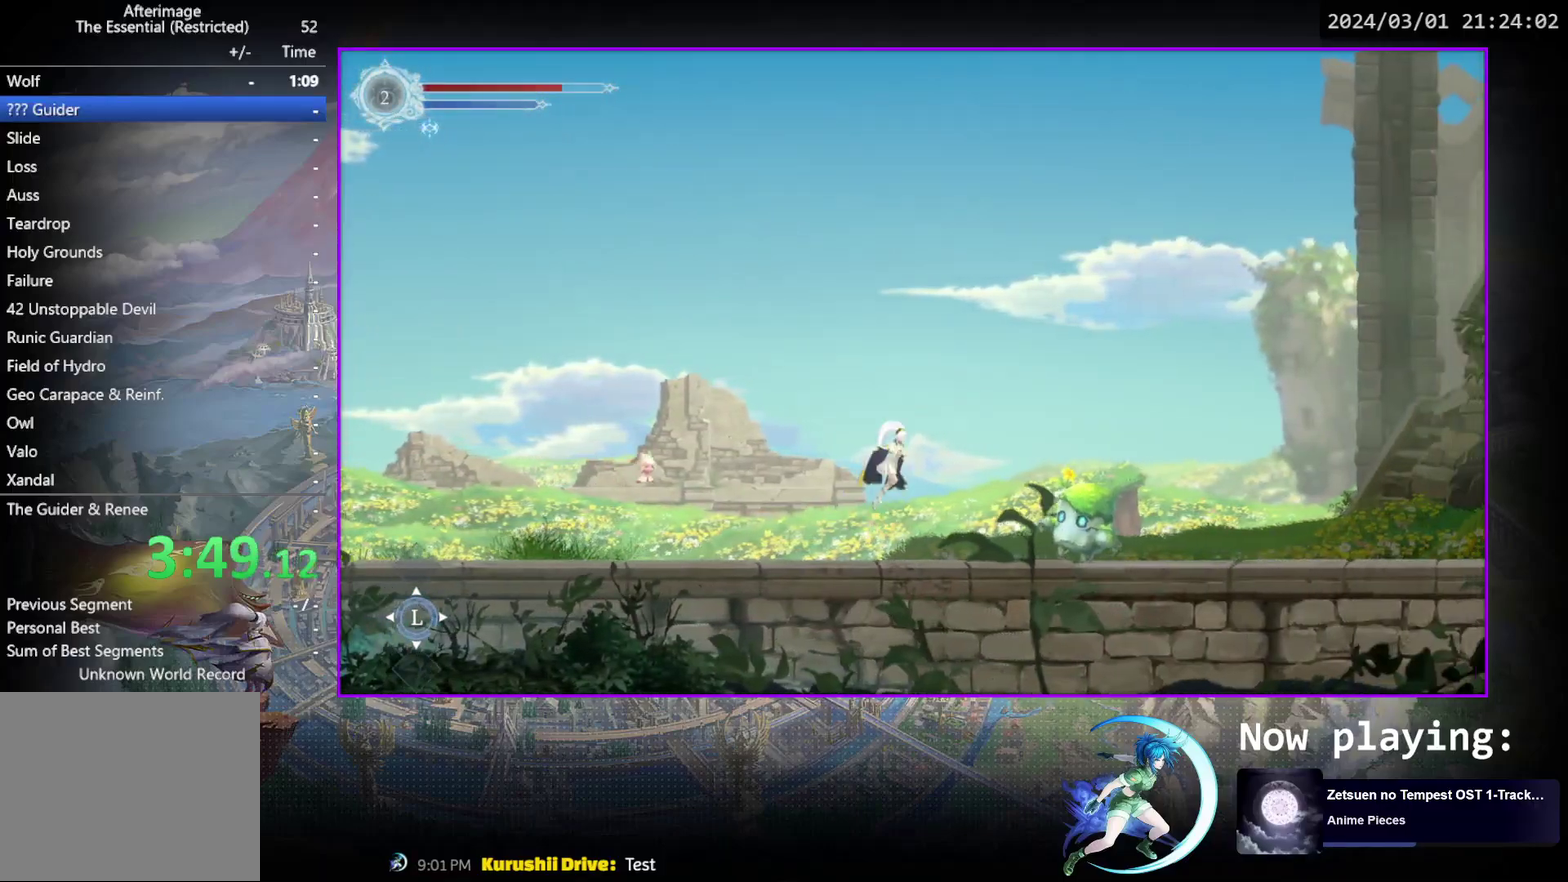
{"dt_ms": 400, "buttons": ["DPAD_RIGHT"], "events": [[133, "CROSS", "up"], [150, "R1", "down"], [367, "R1", "up"]]}
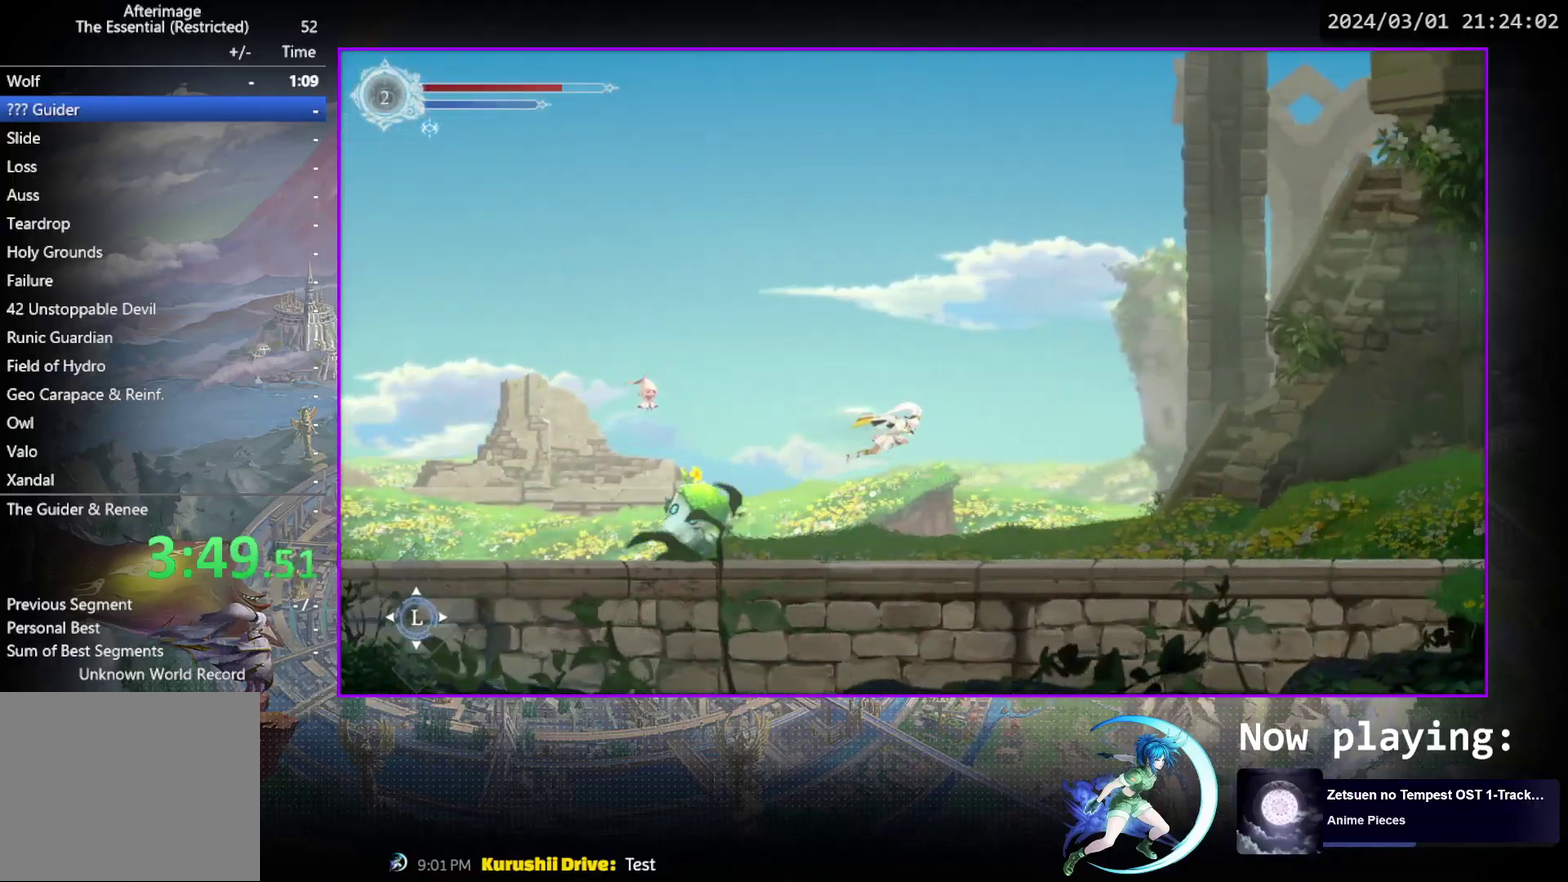
{"dt_ms": 600, "buttons": ["R1", "DPAD_RIGHT"], "events": [[467, "R1", "down"]]}
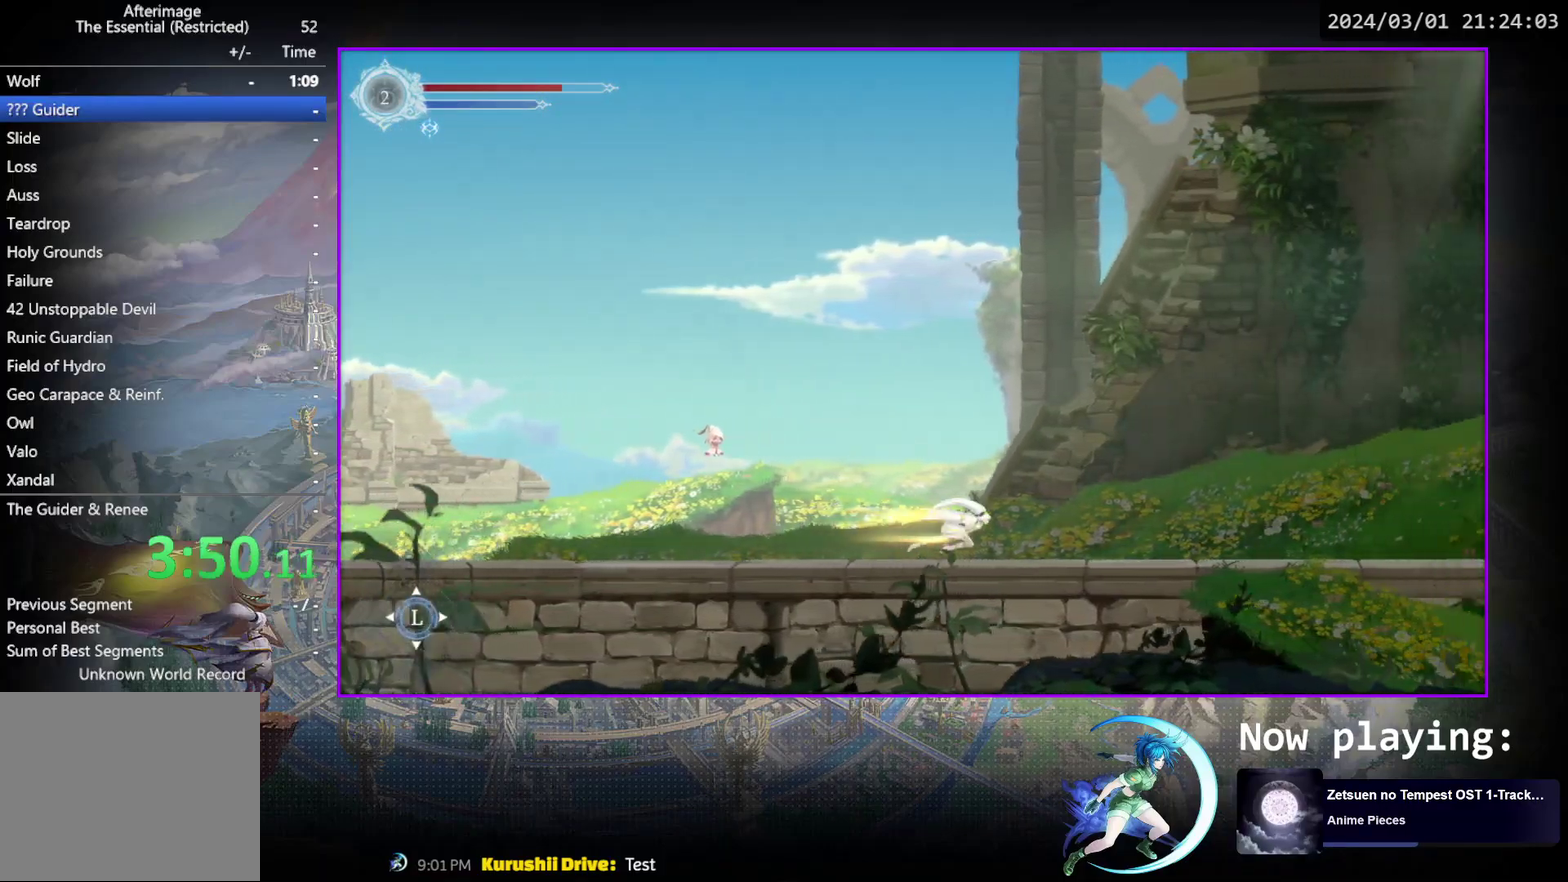
{"dt_ms": 400, "buttons": ["START"], "events": [[17, "R1", "up"], [183, "R1", "down"], [283, "DPAD_RIGHT", "up"], [317, "R1", "up"], [383, "START", "down"]]}
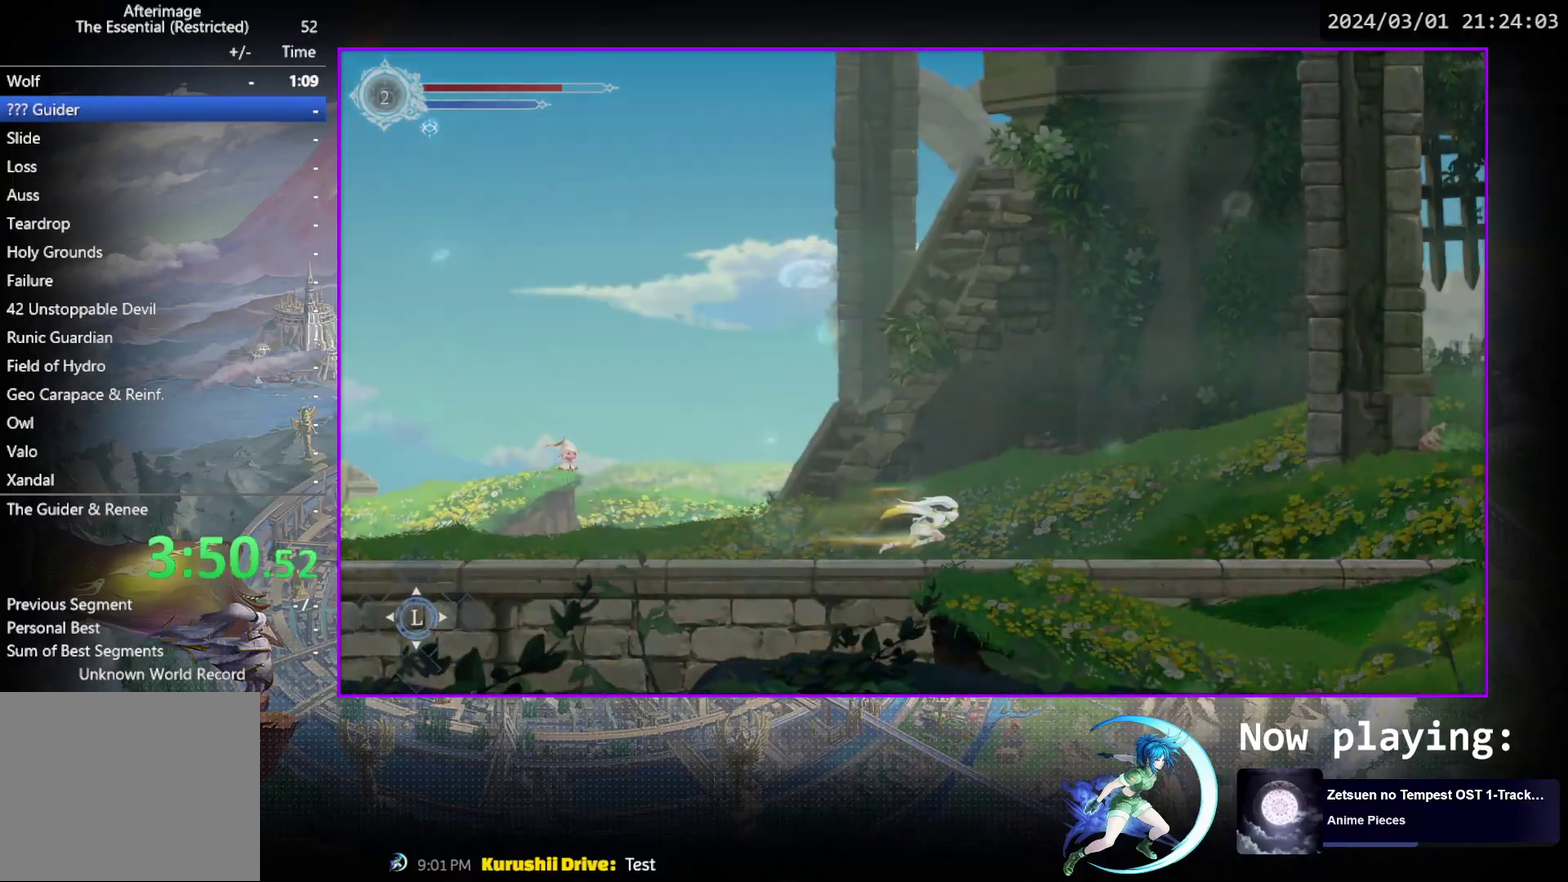
{"dt_ms": 600, "buttons": ["R1"], "events": [[183, "START", "up"], [283, "R1", "down"], [433, "R1", "up"], [550, "R1", "down"]]}
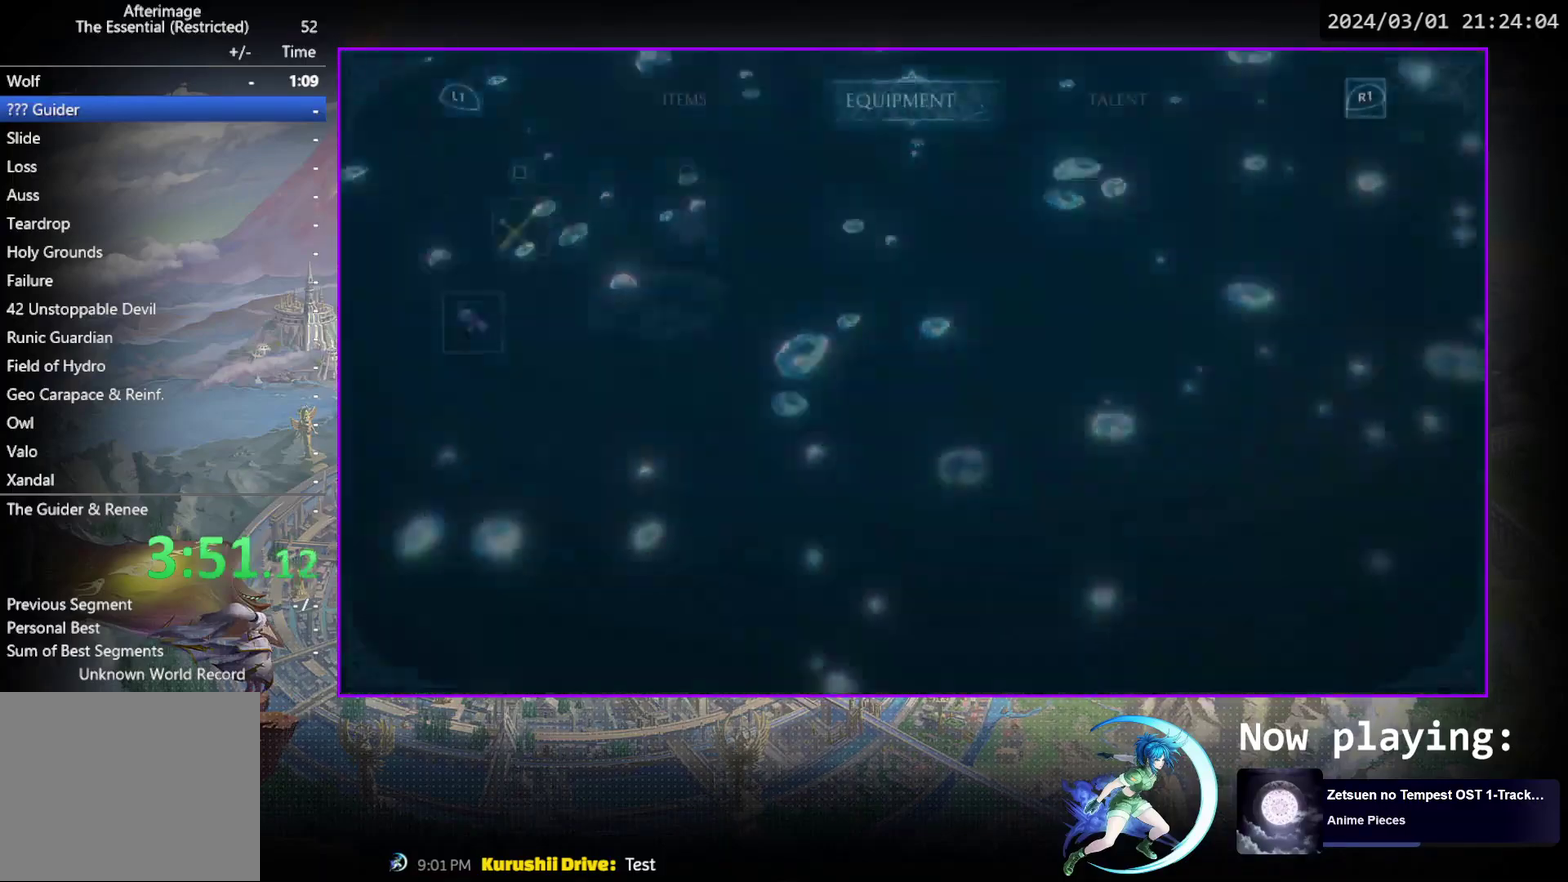
{"dt_ms": 500, "buttons": [], "events": [[100, "R1", "up"], [300, "DPAD_RIGHT", "down"], [383, "DPAD_RIGHT", "up"], [433, "CROSS", "down"], [500, "CROSS", "up"]]}
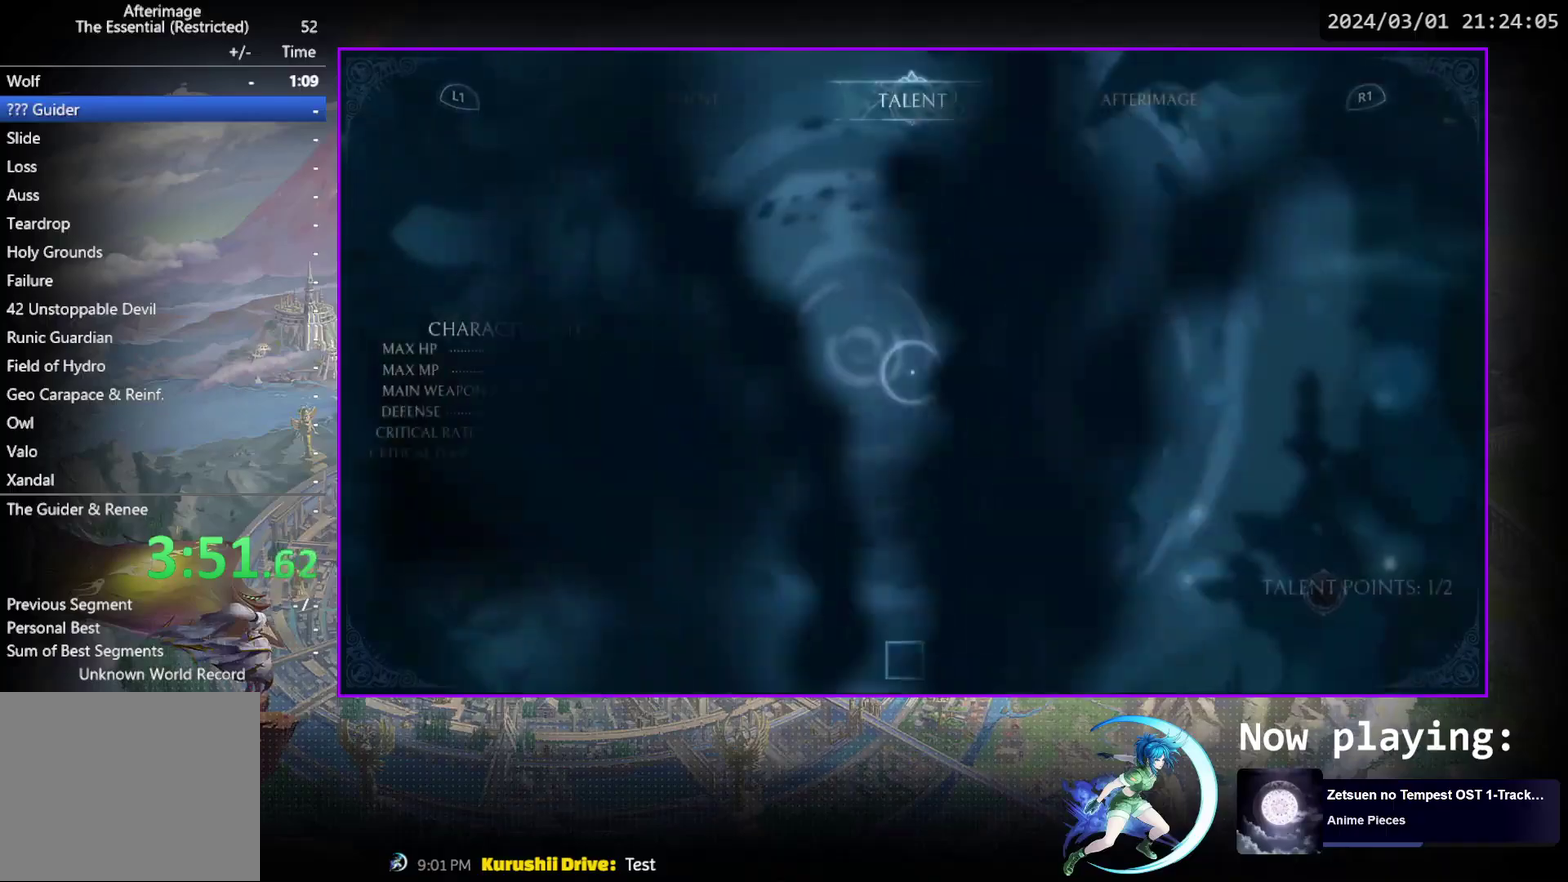
{"dt_ms": 300, "buttons": [], "events": [[200, "DPAD_LEFT", "down"], [283, "DPAD_LEFT", "up"]]}
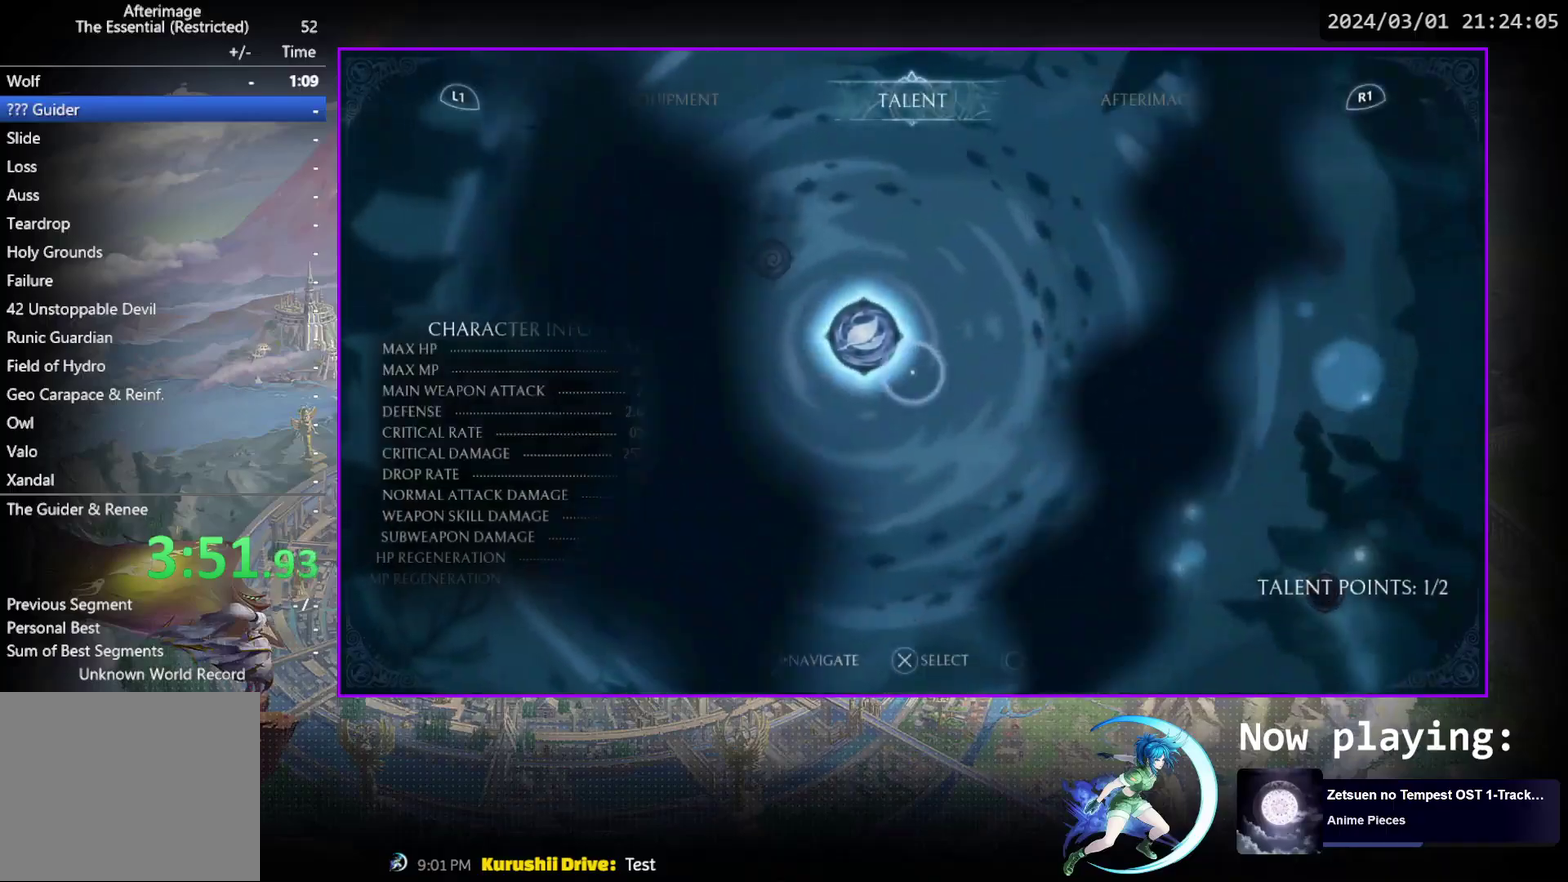
{"dt_ms": 500, "buttons": ["CIRCLE"], "events": [[83, "DPAD_LEFT", "down"], [183, "DPAD_LEFT", "up"], [300, "CROSS", "down"], [367, "CROSS", "up"], [467, "CIRCLE", "down"]]}
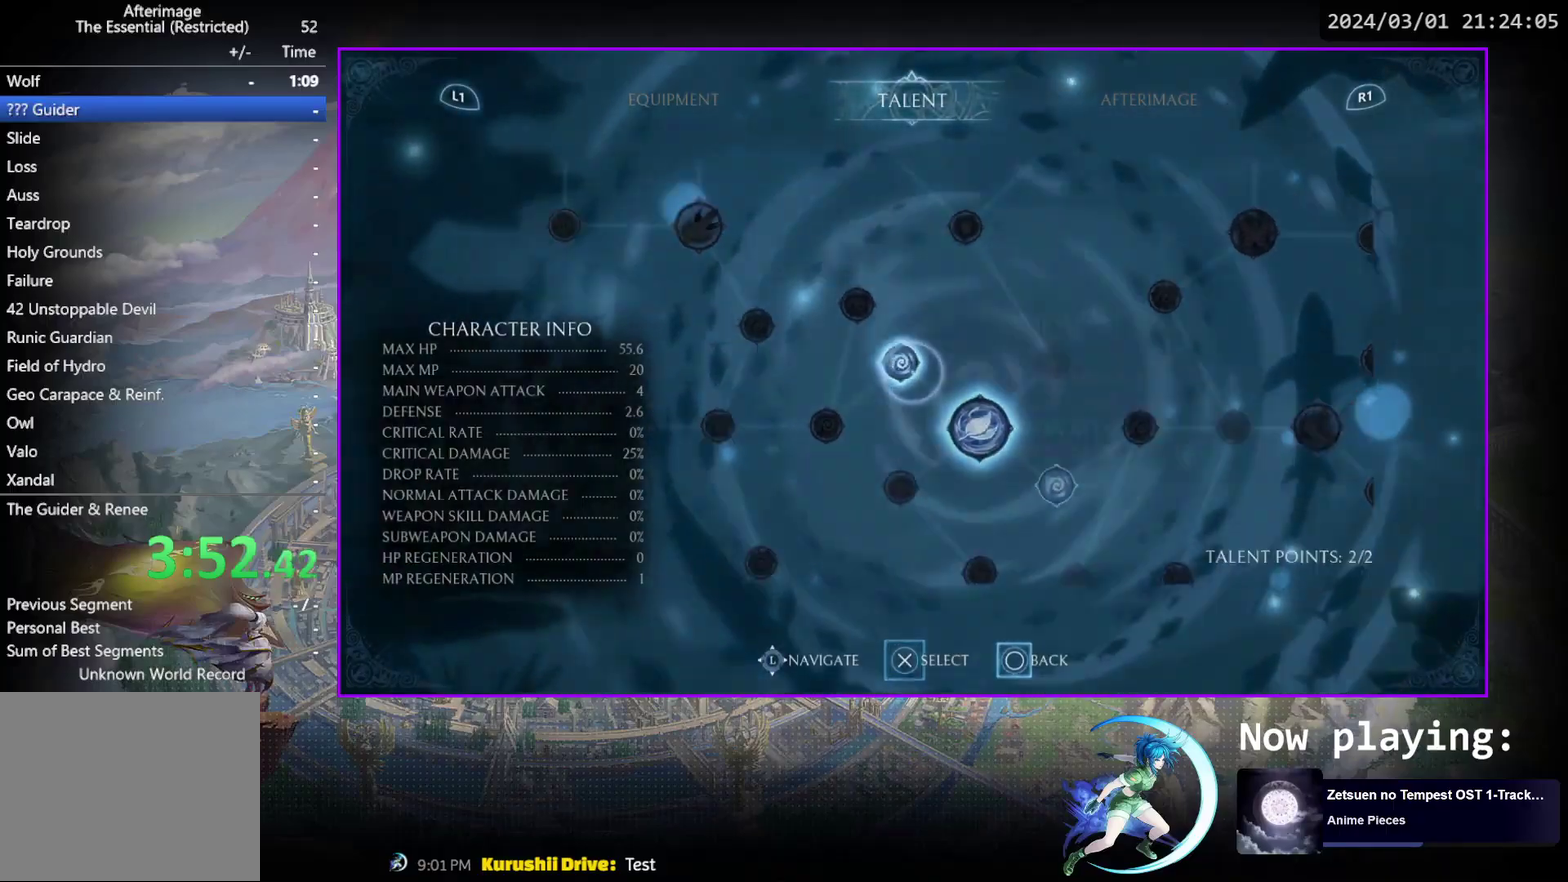
{"dt_ms": 600, "buttons": ["DPAD_RIGHT"], "events": [[67, "CIRCLE", "up"], [167, "DPAD_RIGHT", "down"], [383, "R1", "down"], [567, "R1", "up"]]}
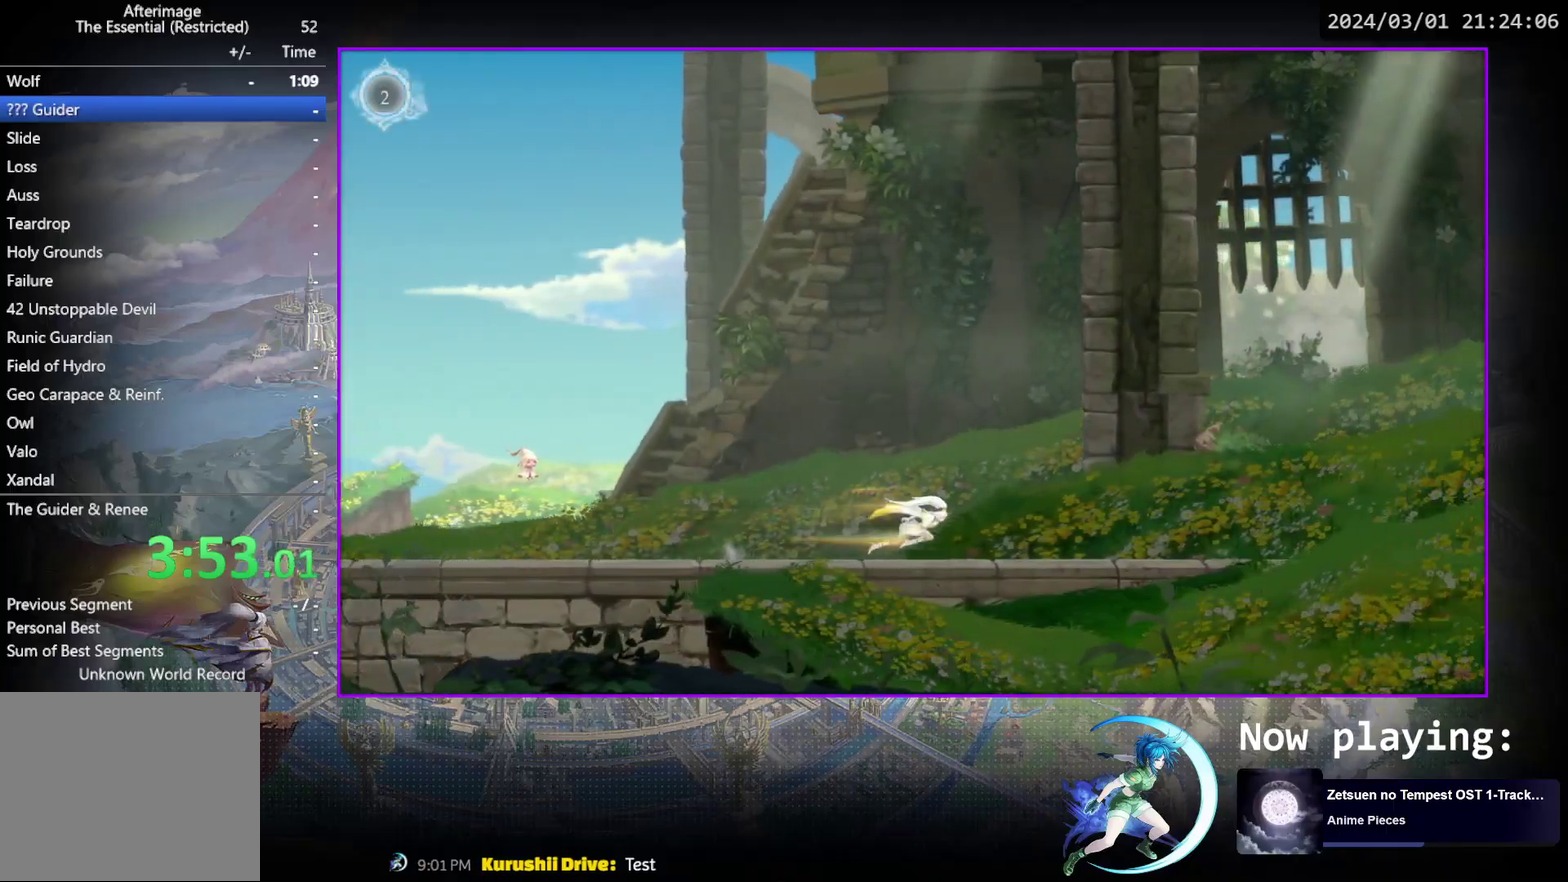
{"dt_ms": 800, "buttons": ["R1", "DPAD_RIGHT"], "events": [[117, "R1", "down"], [283, "R1", "up"], [450, "R1", "down"], [617, "R1", "up"], [783, "R1", "down"]]}
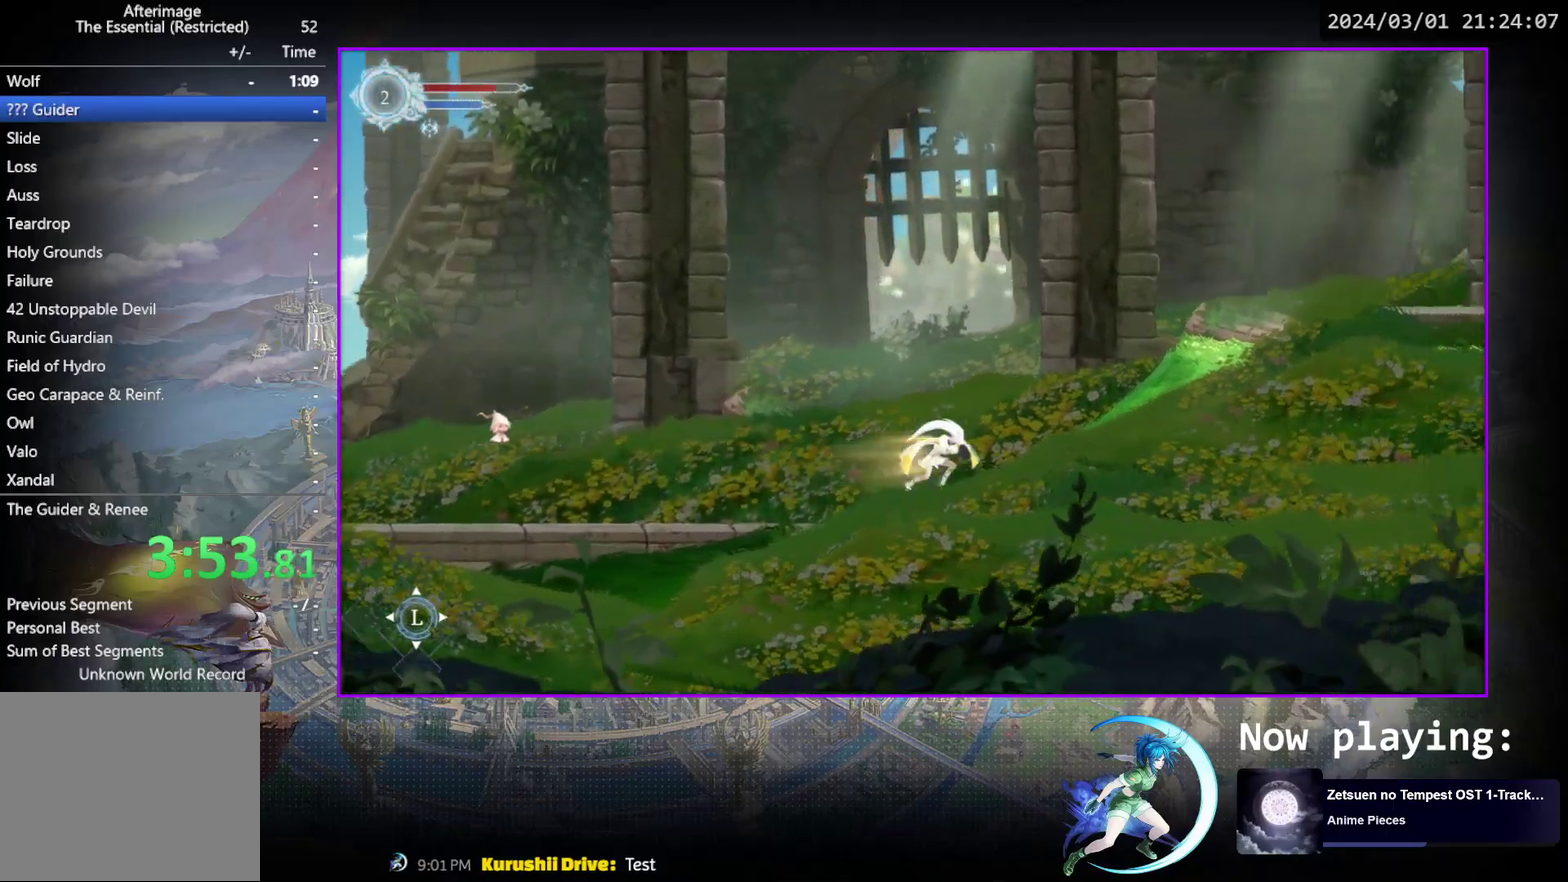
{"dt_ms": 300, "buttons": ["R1", "DPAD_RIGHT"], "events": [[133, "R1", "up"], [300, "R1", "down"]]}
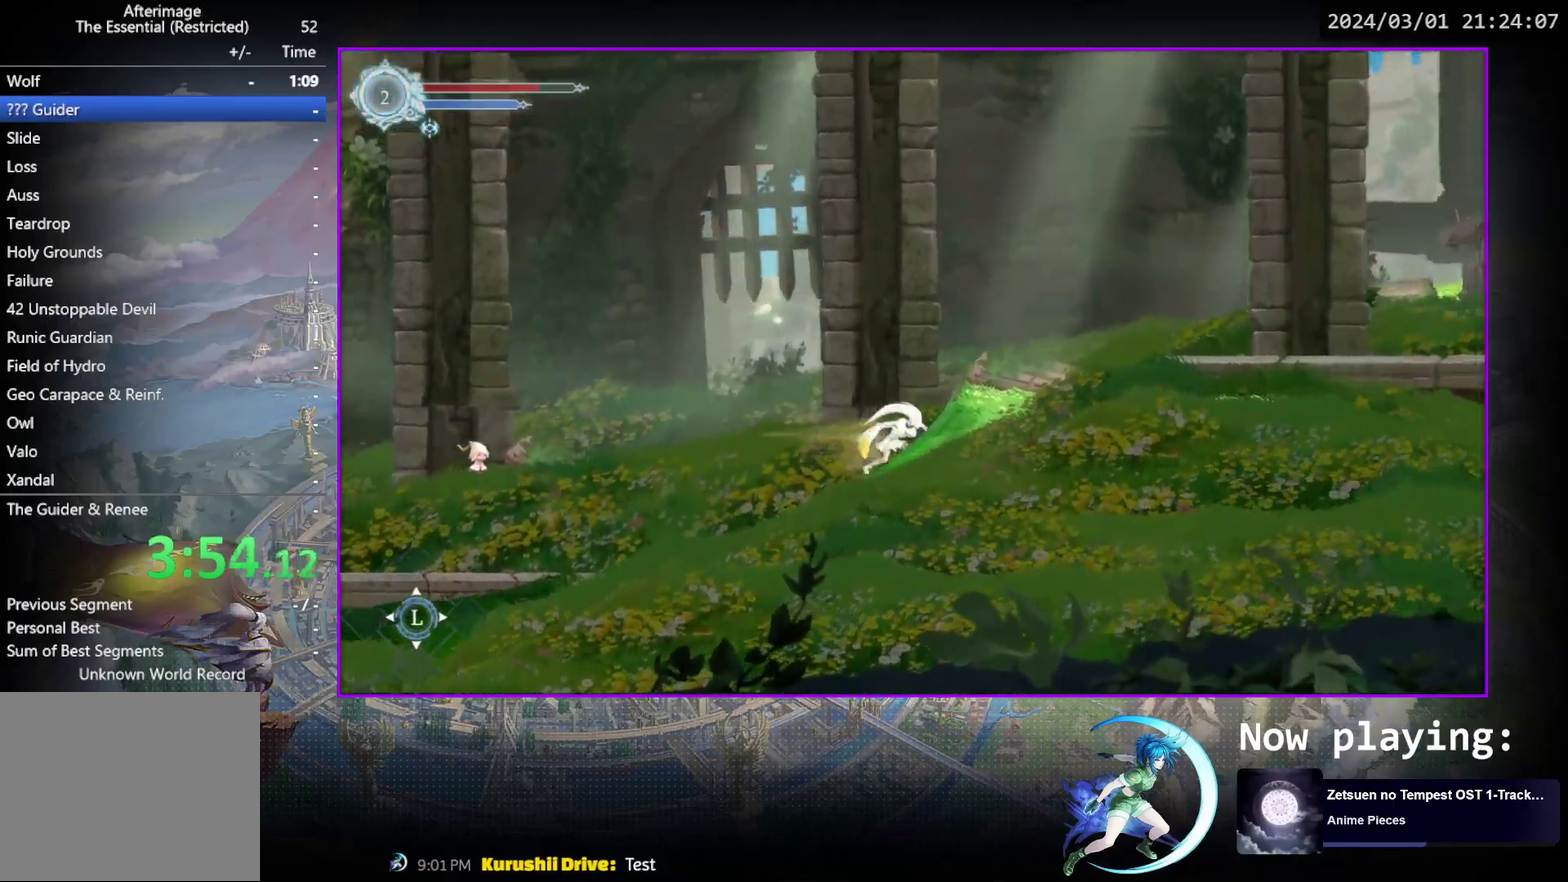
{"dt_ms": 400, "buttons": ["R1", "DPAD_RIGHT"], "events": [[150, "R1", "up"], [317, "R1", "down"]]}
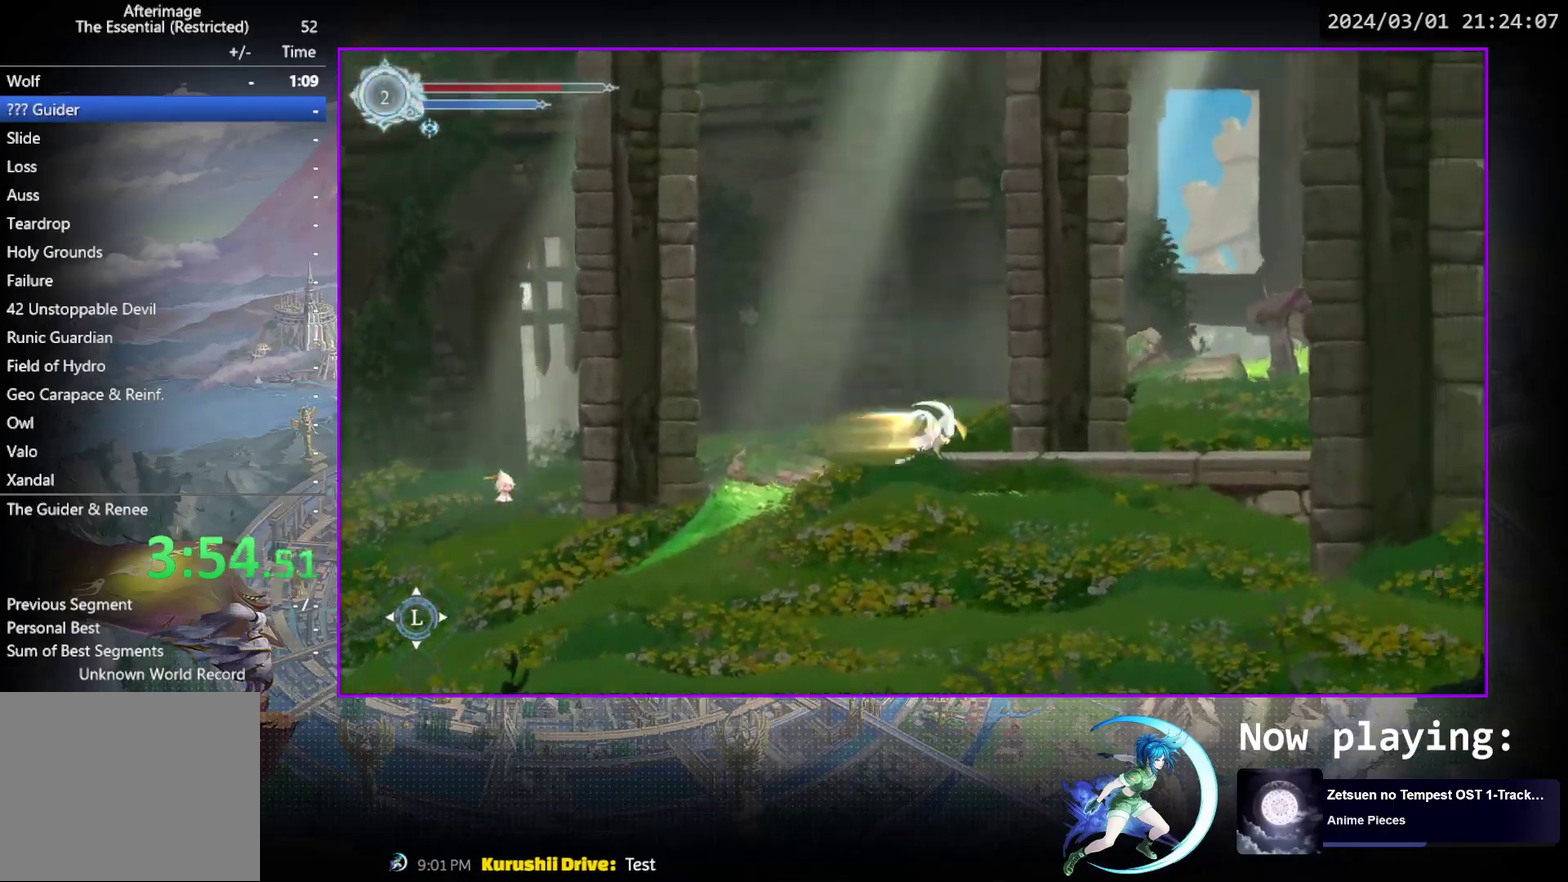
{"dt_ms": 800, "buttons": ["DPAD_RIGHT"], "events": [[83, "R1", "up"], [267, "R1", "down"], [433, "R1", "up"], [583, "R1", "down"], [750, "R1", "up"]]}
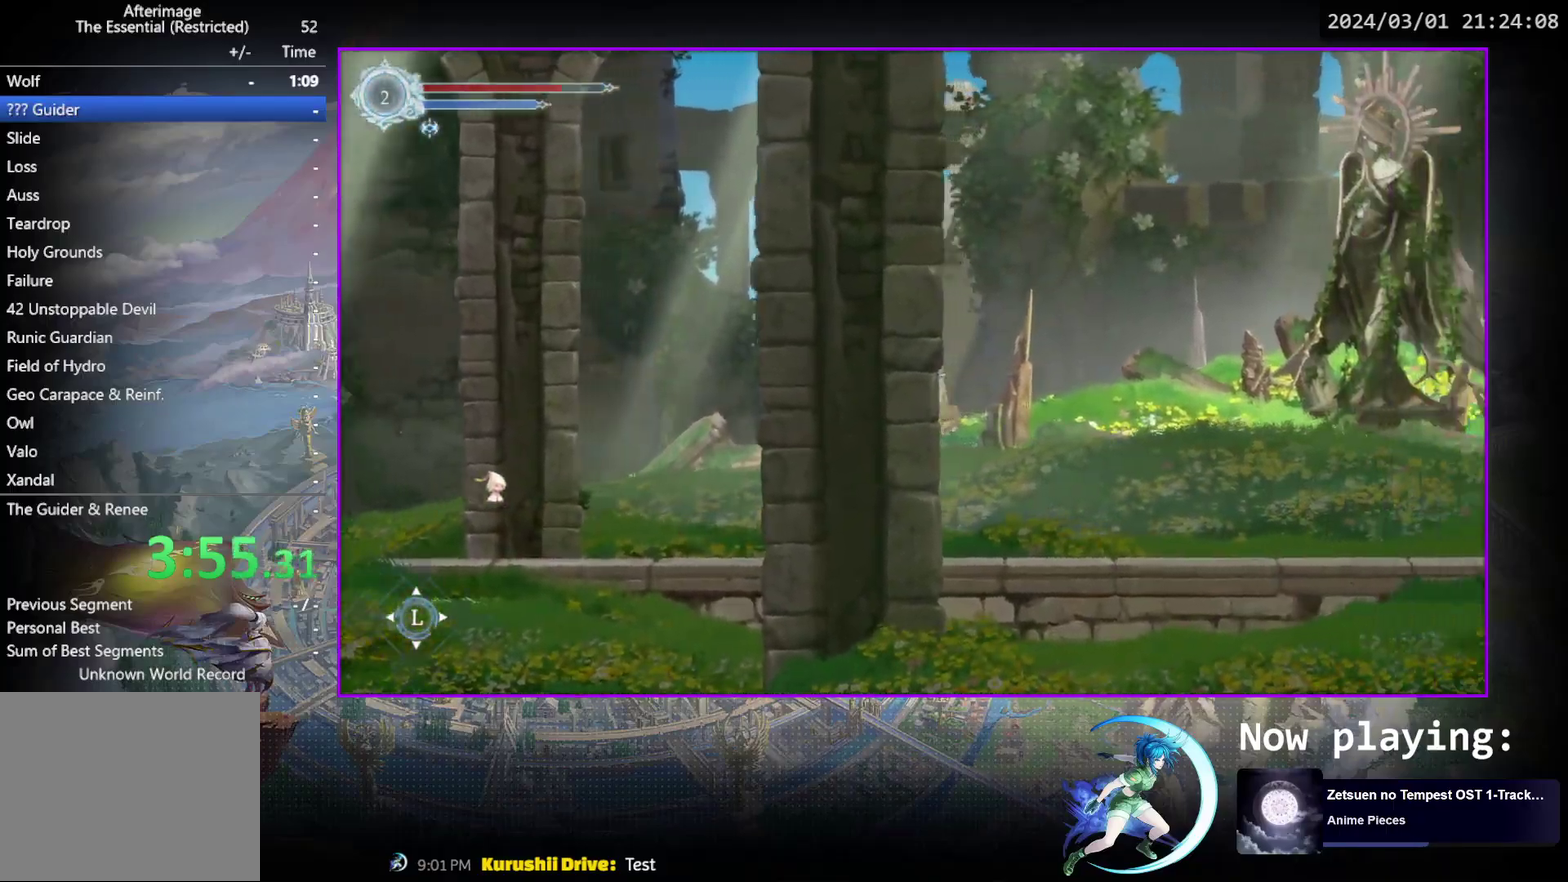
{"dt_ms": 300, "buttons": ["DPAD_RIGHT"], "events": [[83, "R1", "down"], [283, "R1", "up"]]}
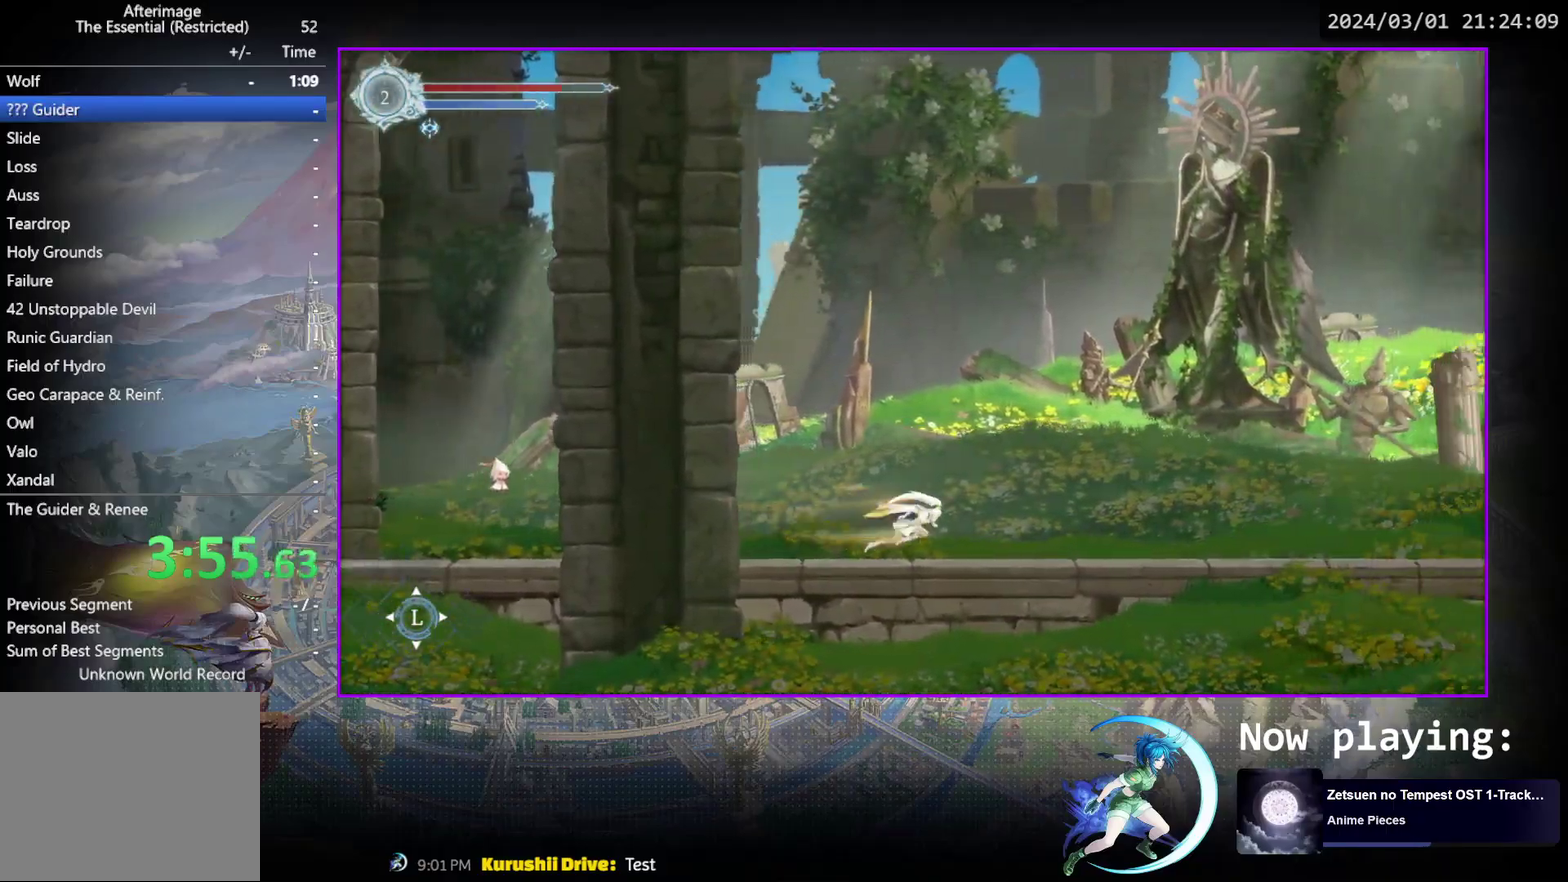
{"dt_ms": 600, "buttons": [], "events": [[150, "R1", "down"], [350, "R1", "up"], [517, "DPAD_RIGHT", "up"]]}
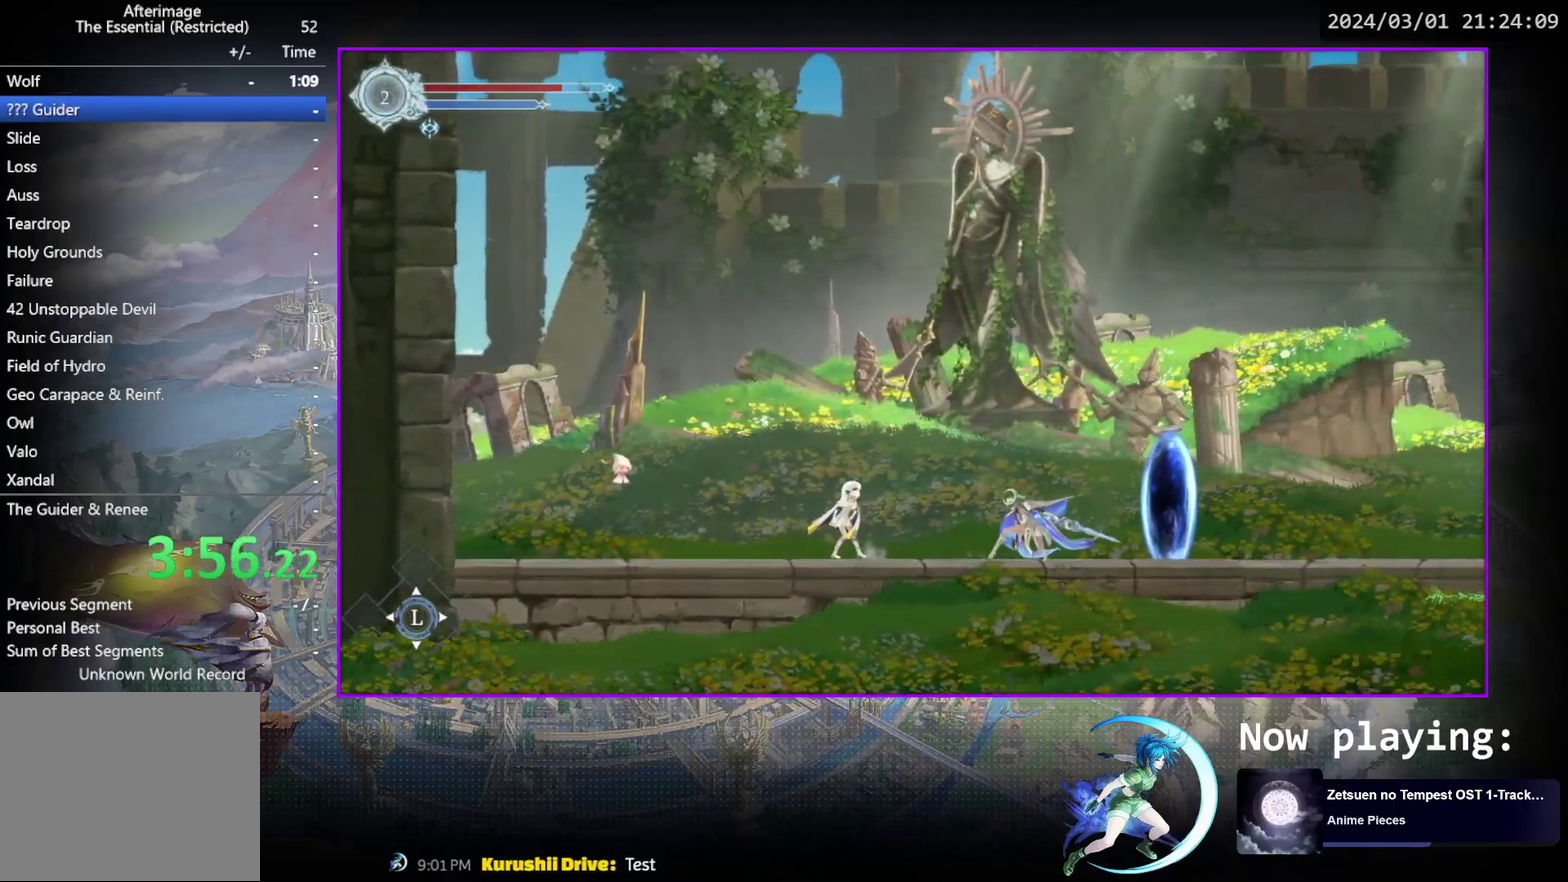
{"dt_ms": 400, "buttons": [], "events": []}
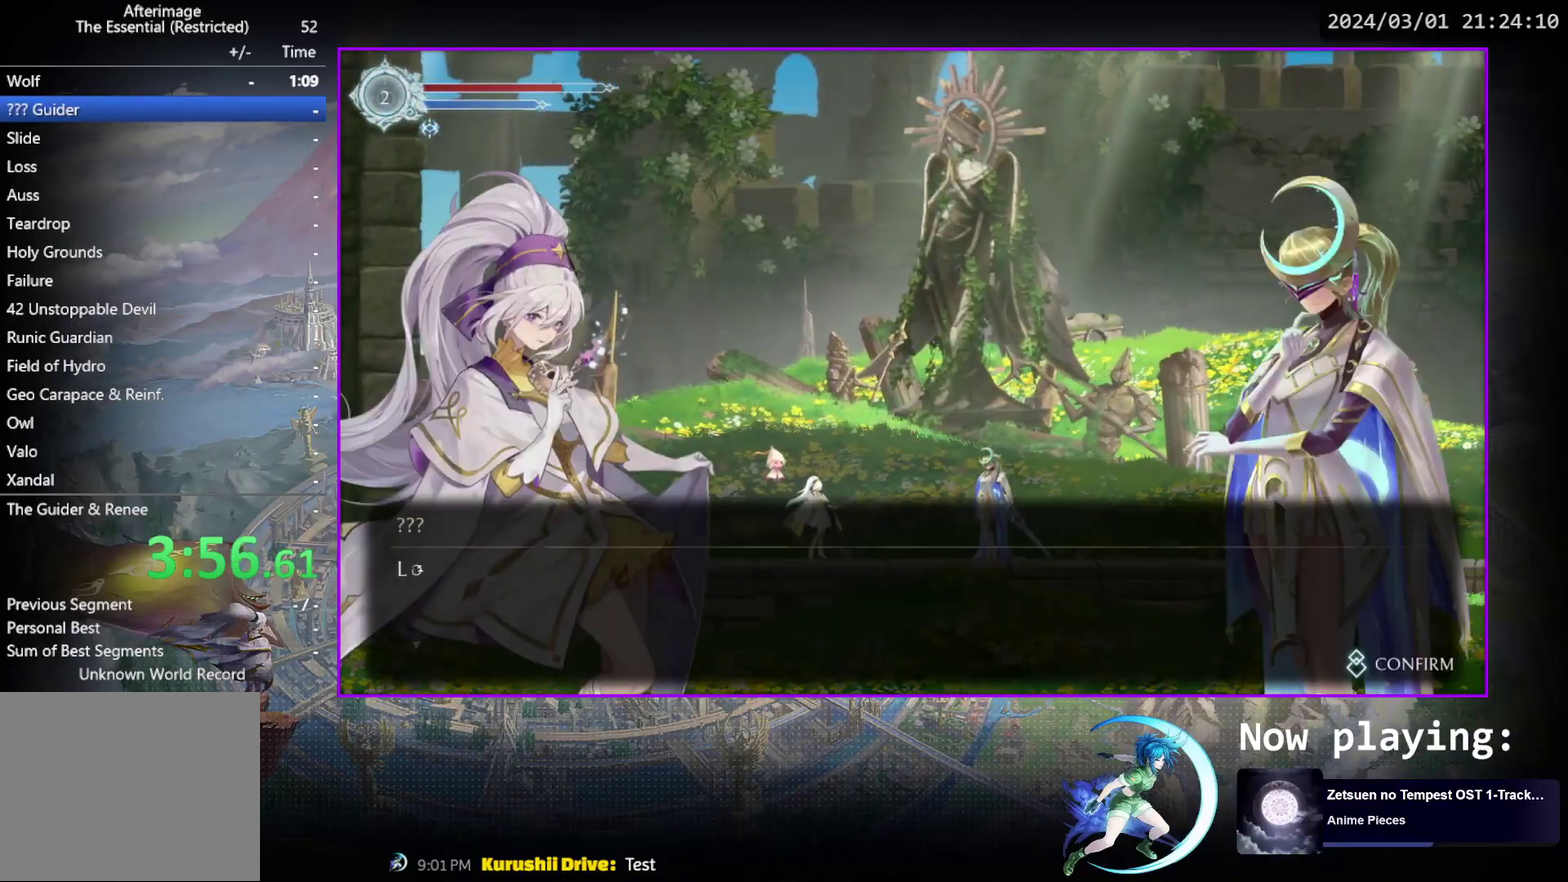
{"dt_ms": 500, "buttons": [], "events": [[150, "CIRCLE", "down"], [150, "CROSS", "down"], [300, "CIRCLE", "up"], [300, "CROSS", "up"]]}
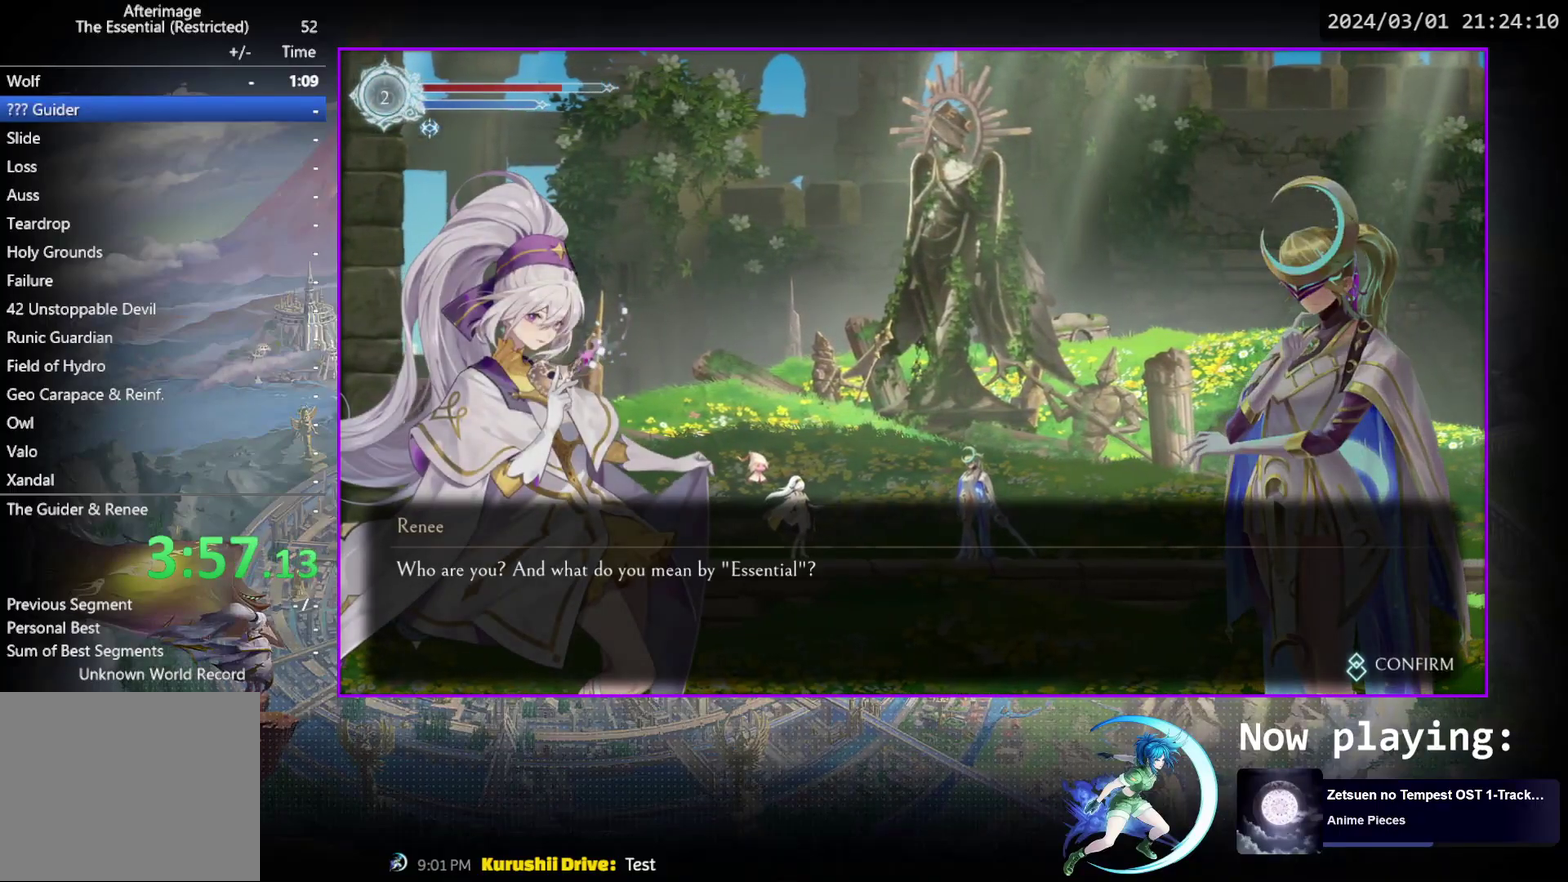
{"dt_ms": 500, "buttons": [], "events": [[183, "CIRCLE", "down"], [200, "CROSS", "down"], [417, "CIRCLE", "up"], [417, "CROSS", "up"]]}
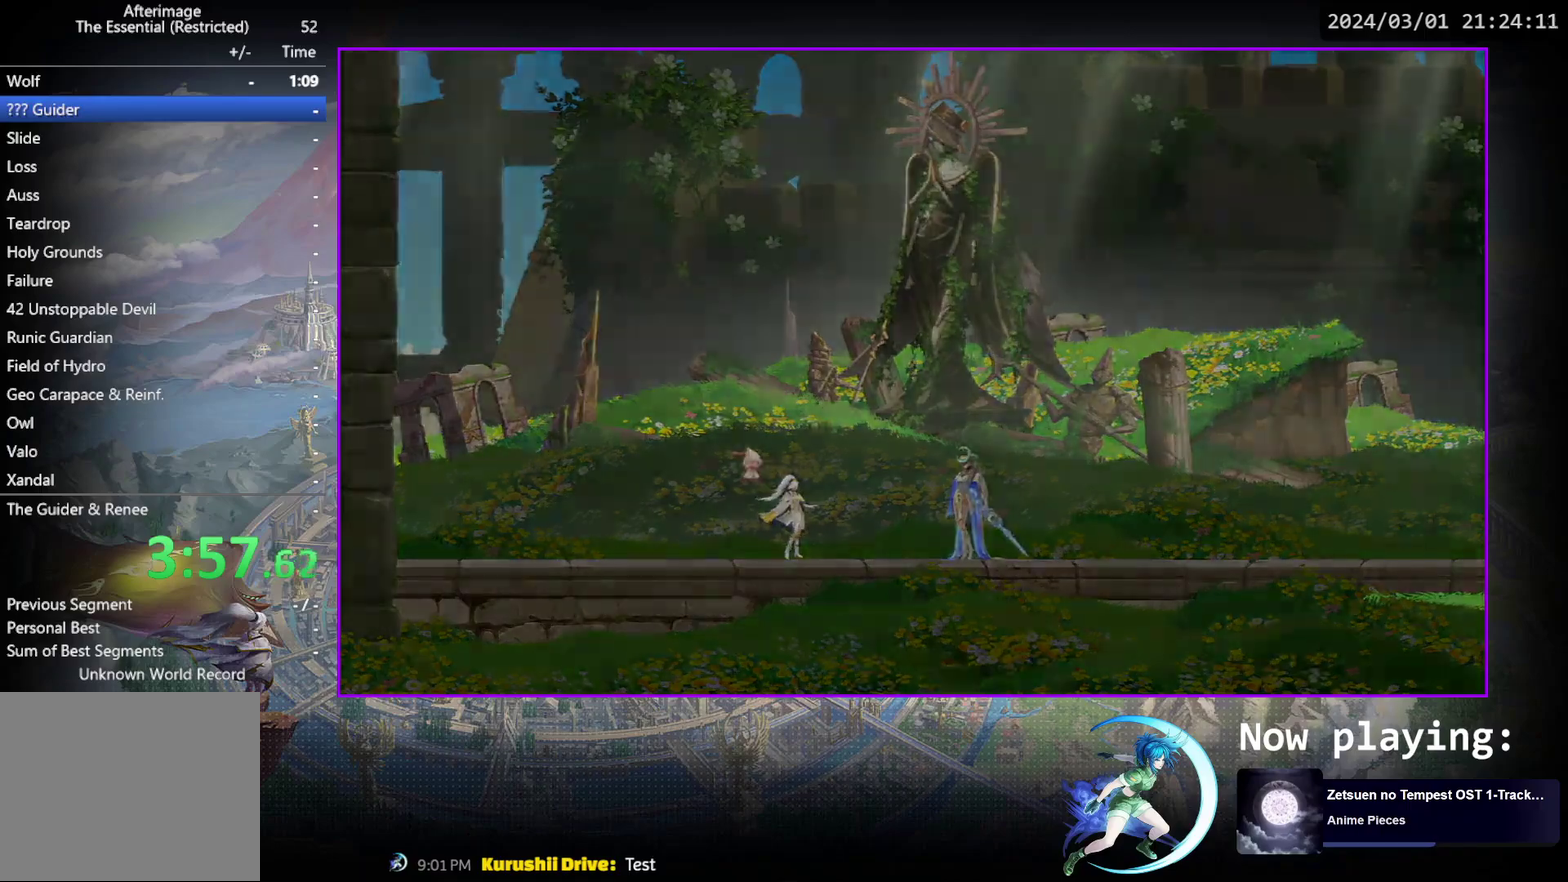
{"dt_ms": 500, "buttons": [], "events": []}